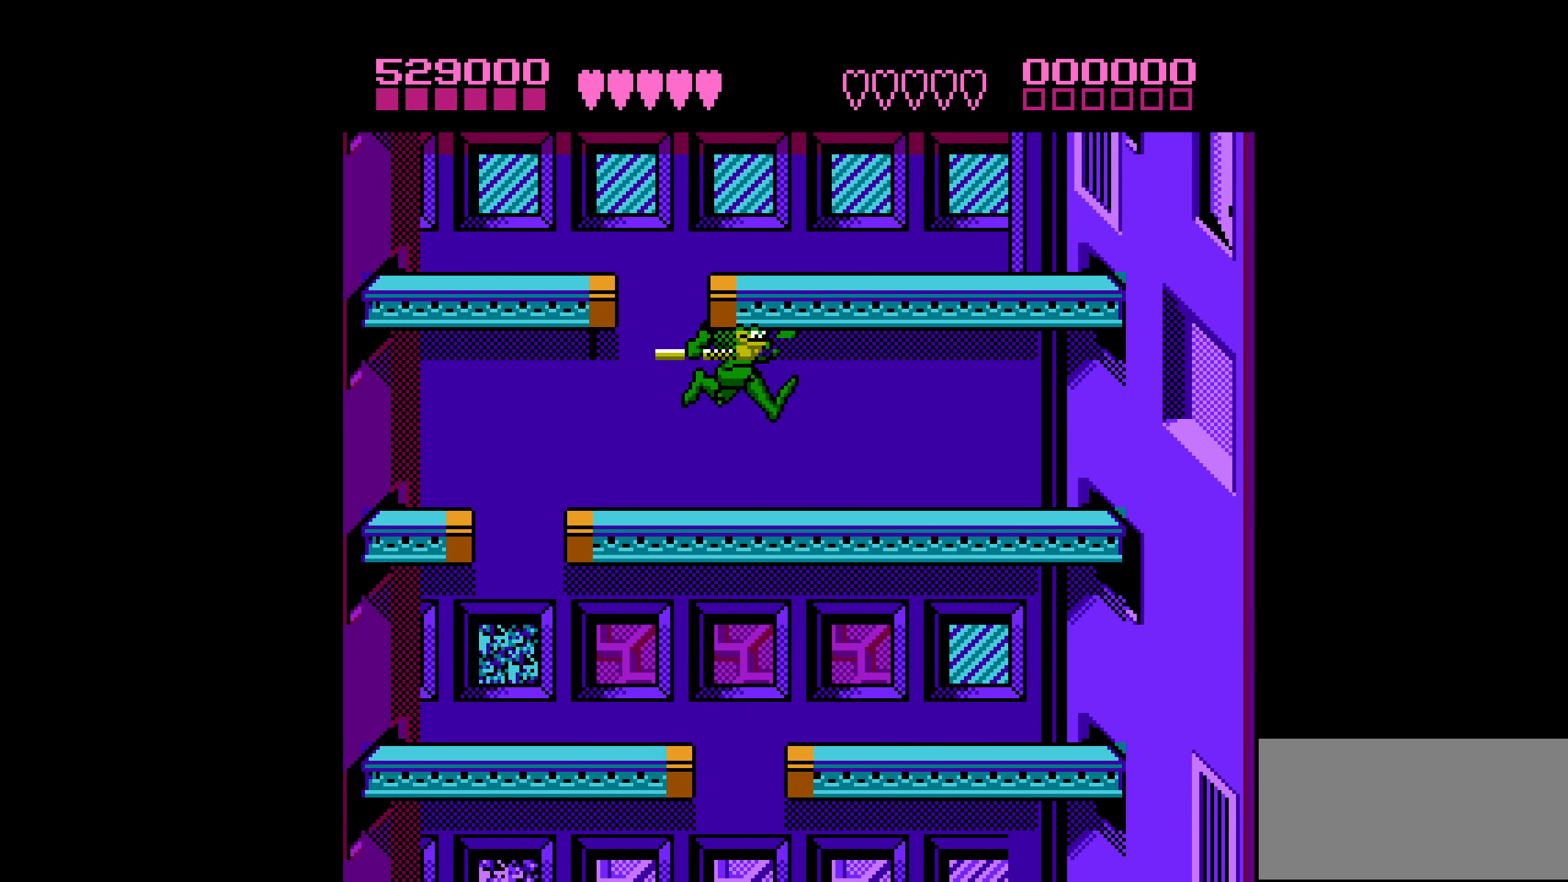
Gameplay with a controller (Nintendo layout); each line is a JSON object with the inputs held at the frame after it. "events" lists button and stick changes between this image and that frame as [ms after this image, input, new state], when the widget could be followed in between. Not read: L3 R3.
{"buttons": ["A", "DPAD_UP", "DPAD_LEFT"], "events": [[167, "DPAD_RIGHT", "up"], [250, "A", "up"], [300, "DPAD_LEFT", "down"], [500, "A", "down"], [500, "DPAD_UP", "down"]]}
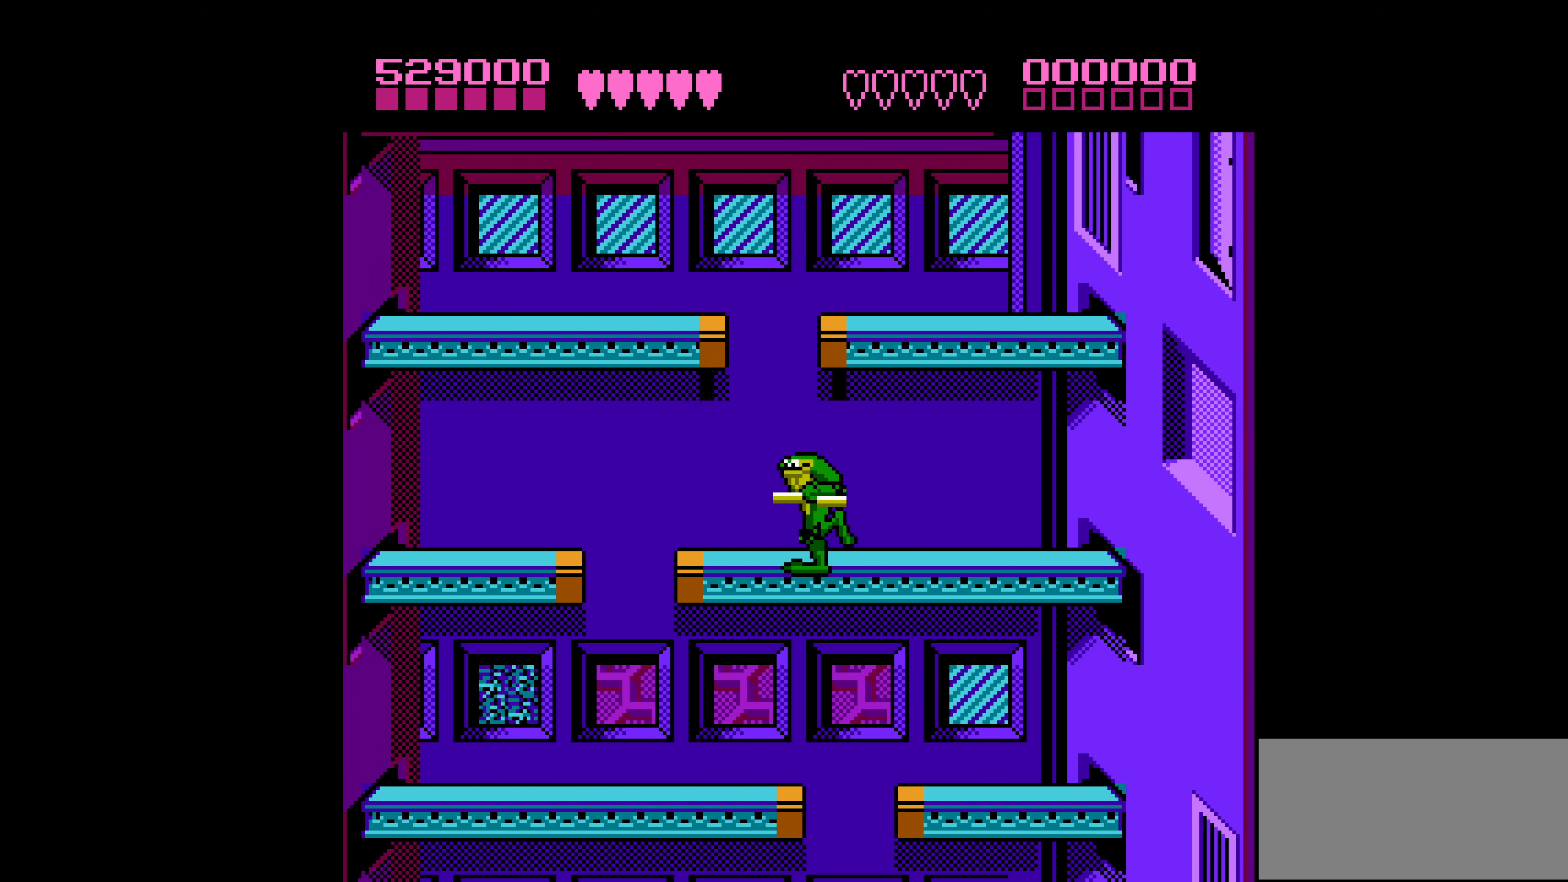
{"buttons": ["A", "DPAD_RIGHT"], "events": [[17, "DPAD_LEFT", "up"], [17, "DPAD_UP", "up"], [34, "DPAD_RIGHT", "down"]]}
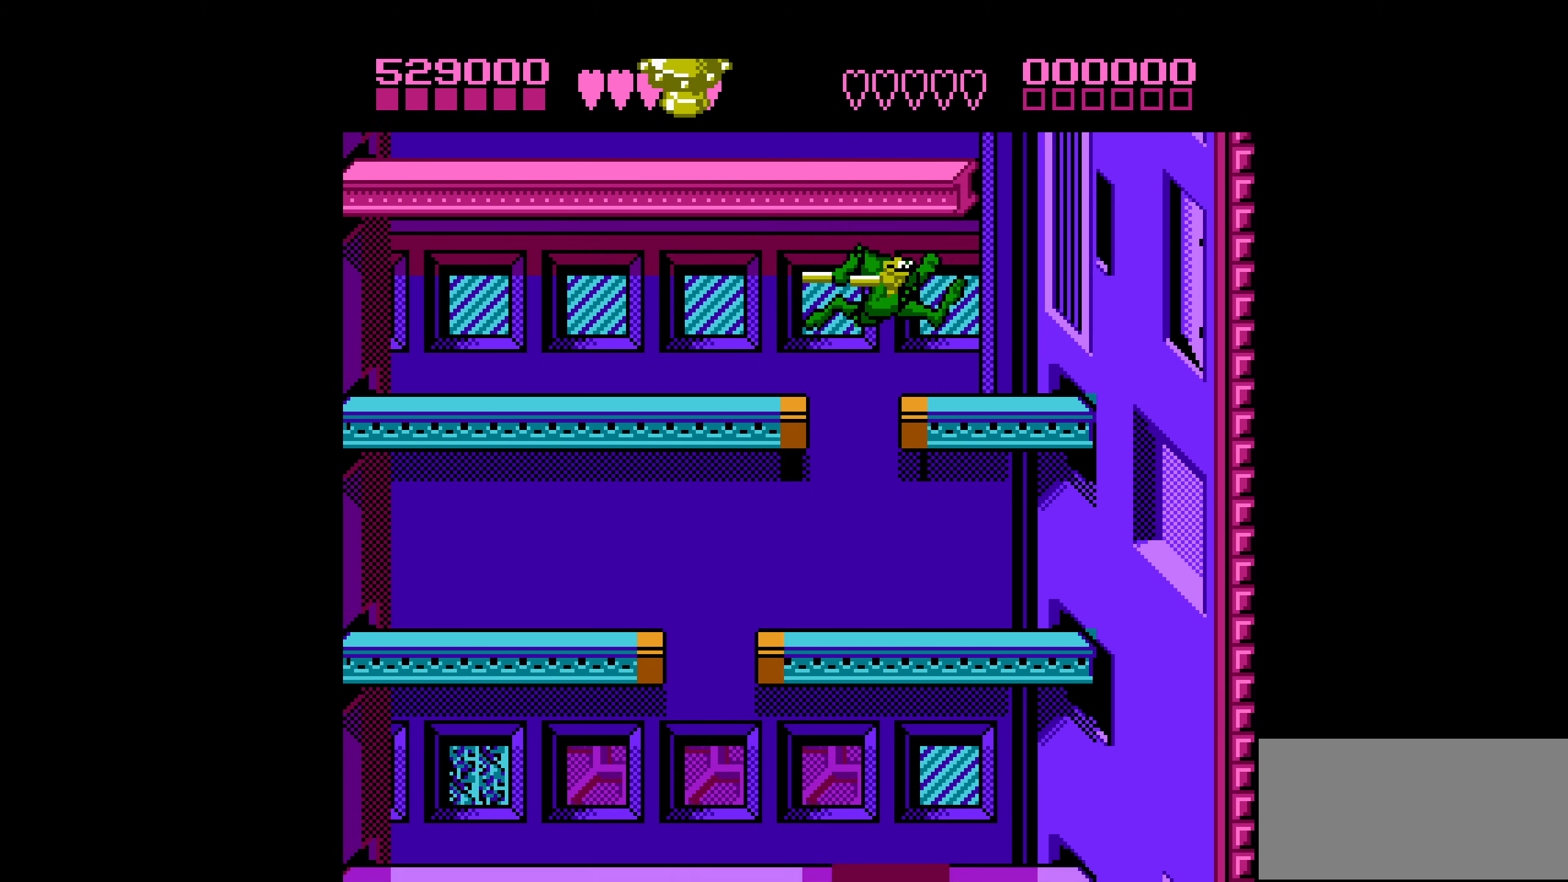
{"buttons": ["DPAD_RIGHT"], "events": [[200, "A", "up"], [200, "DPAD_RIGHT", "up"], [250, "DPAD_RIGHT", "down"]]}
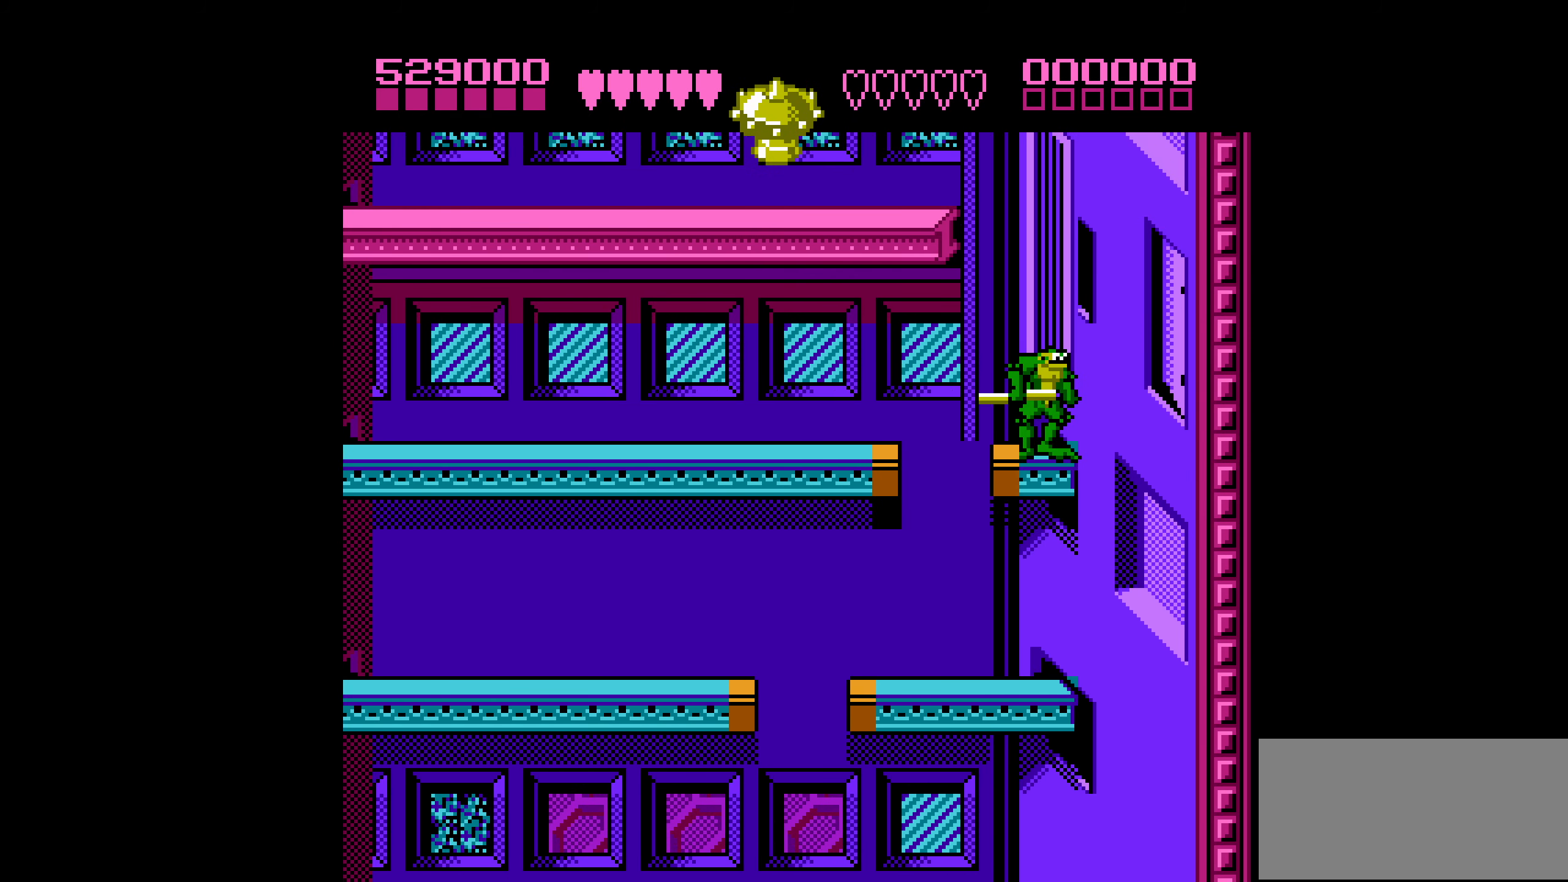
{"buttons": ["DPAD_RIGHT"], "events": []}
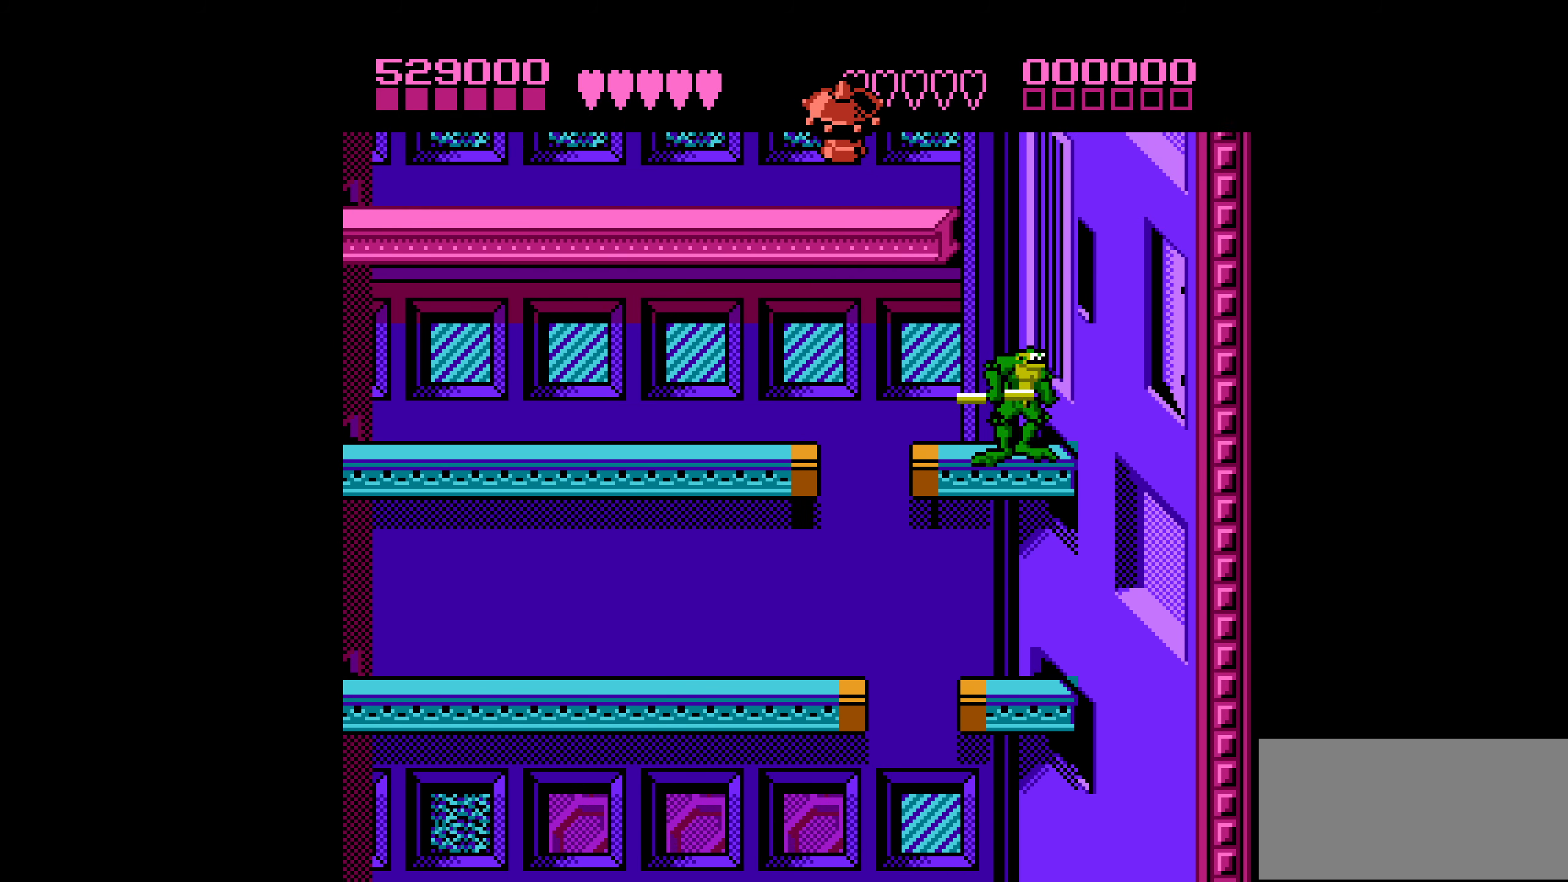
{"buttons": ["DPAD_RIGHT"], "events": [[117, "DPAD_RIGHT", "up"], [184, "DPAD_RIGHT", "down"], [234, "DPAD_RIGHT", "up"], [300, "DPAD_RIGHT", "down"]]}
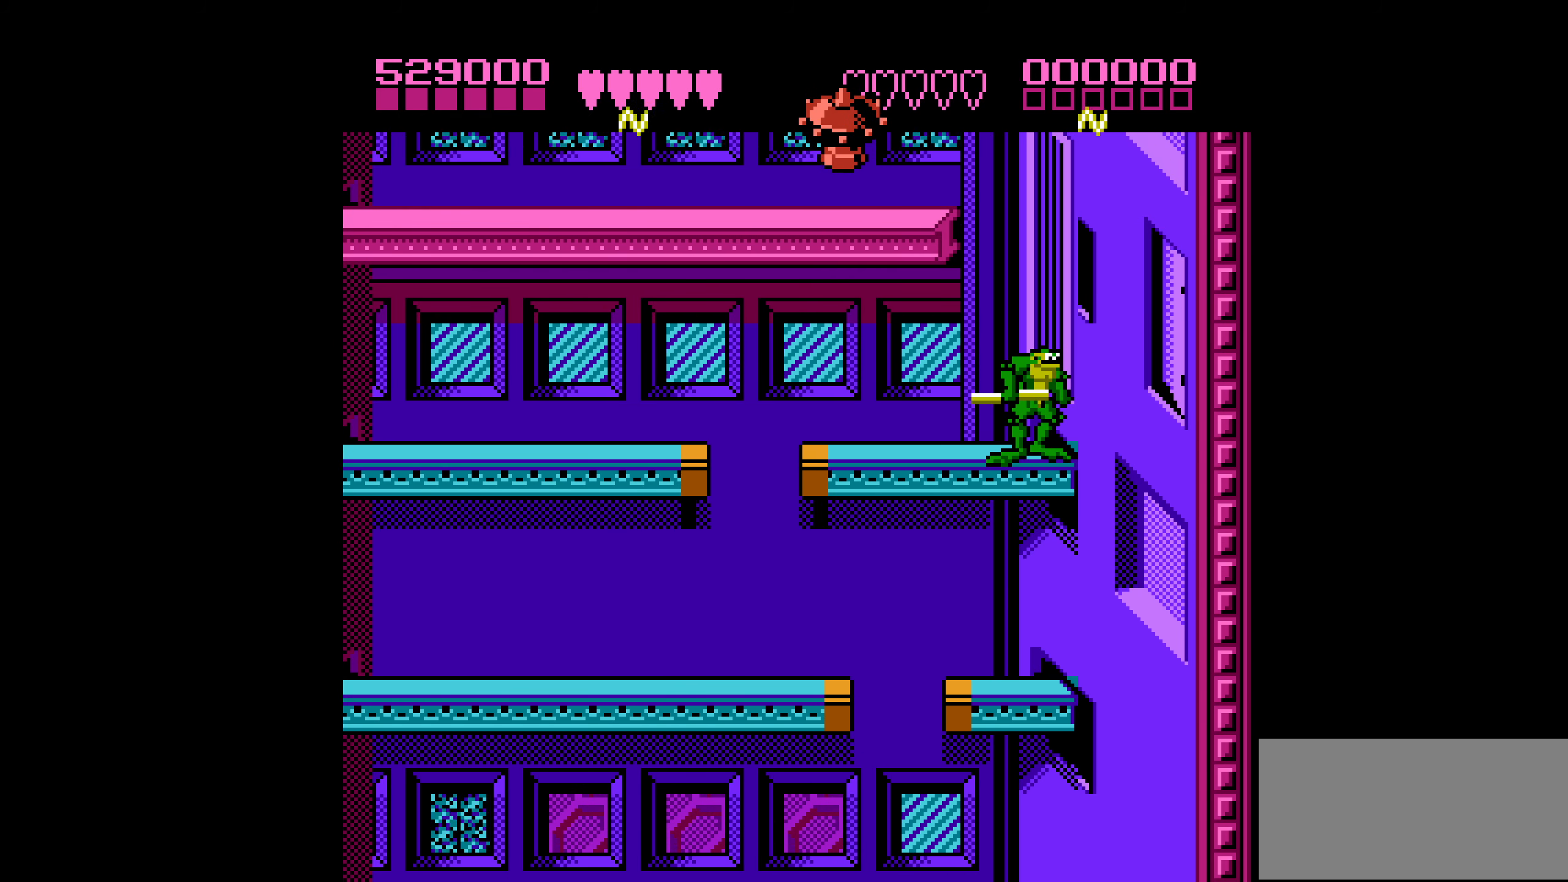
{"buttons": [], "events": [[67, "A", "down"], [84, "DPAD_RIGHT", "up"], [84, "DPAD_UP", "down"], [100, "DPAD_LEFT", "down"], [100, "DPAD_UP", "up"], [350, "A", "up"], [500, "DPAD_LEFT", "up"]]}
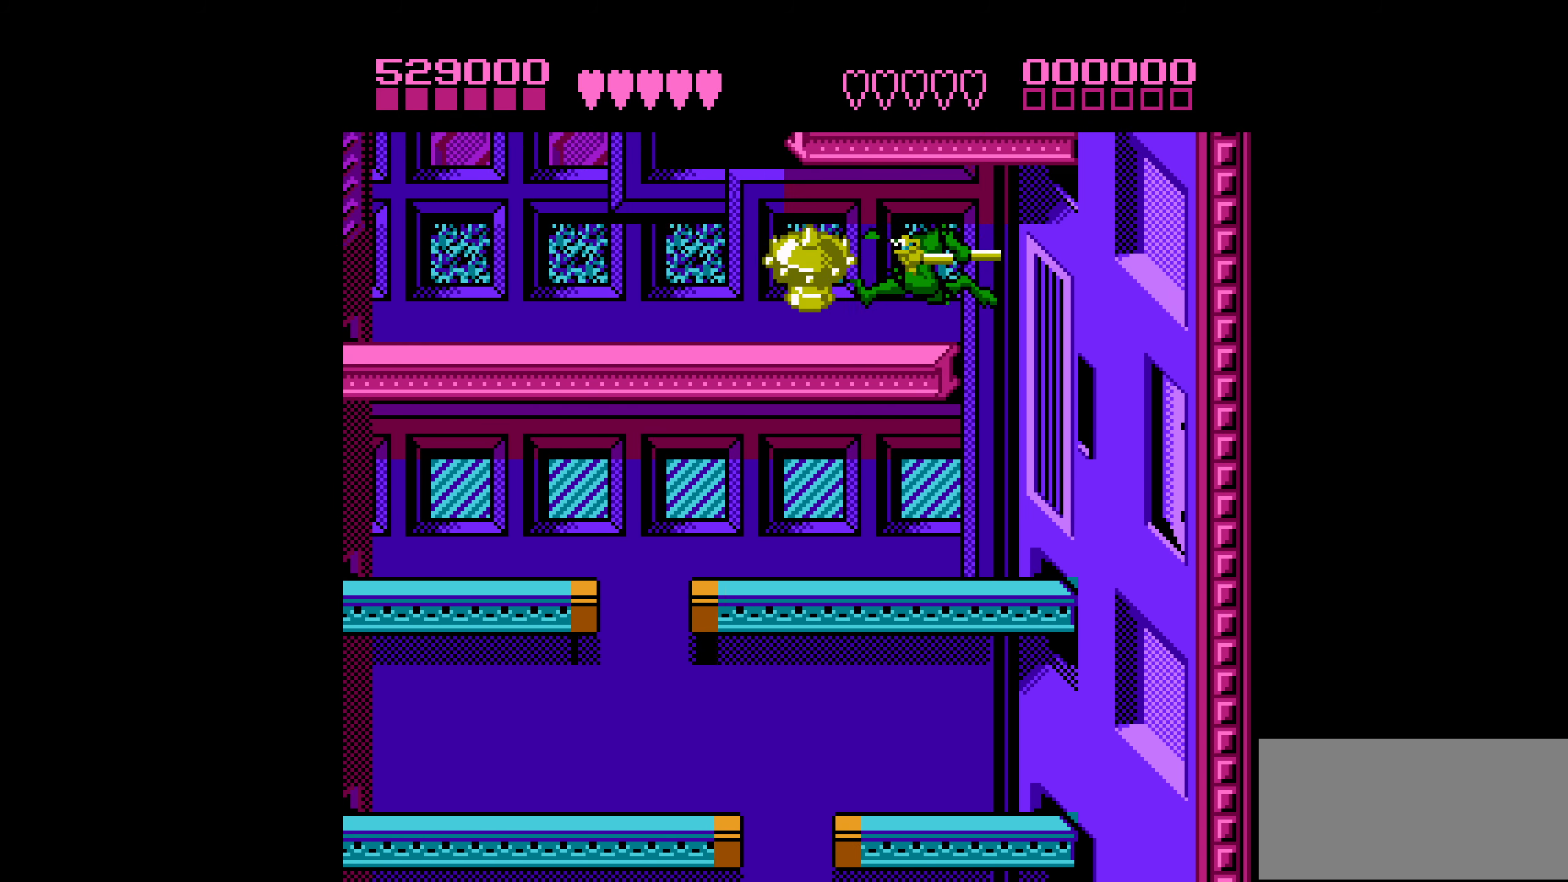
{"buttons": ["DPAD_RIGHT"], "events": [[67, "DPAD_LEFT", "down"], [150, "B", "down"], [200, "DPAD_LEFT", "up"], [234, "B", "up"], [284, "B", "down"], [350, "DPAD_RIGHT", "down"], [367, "B", "up"]]}
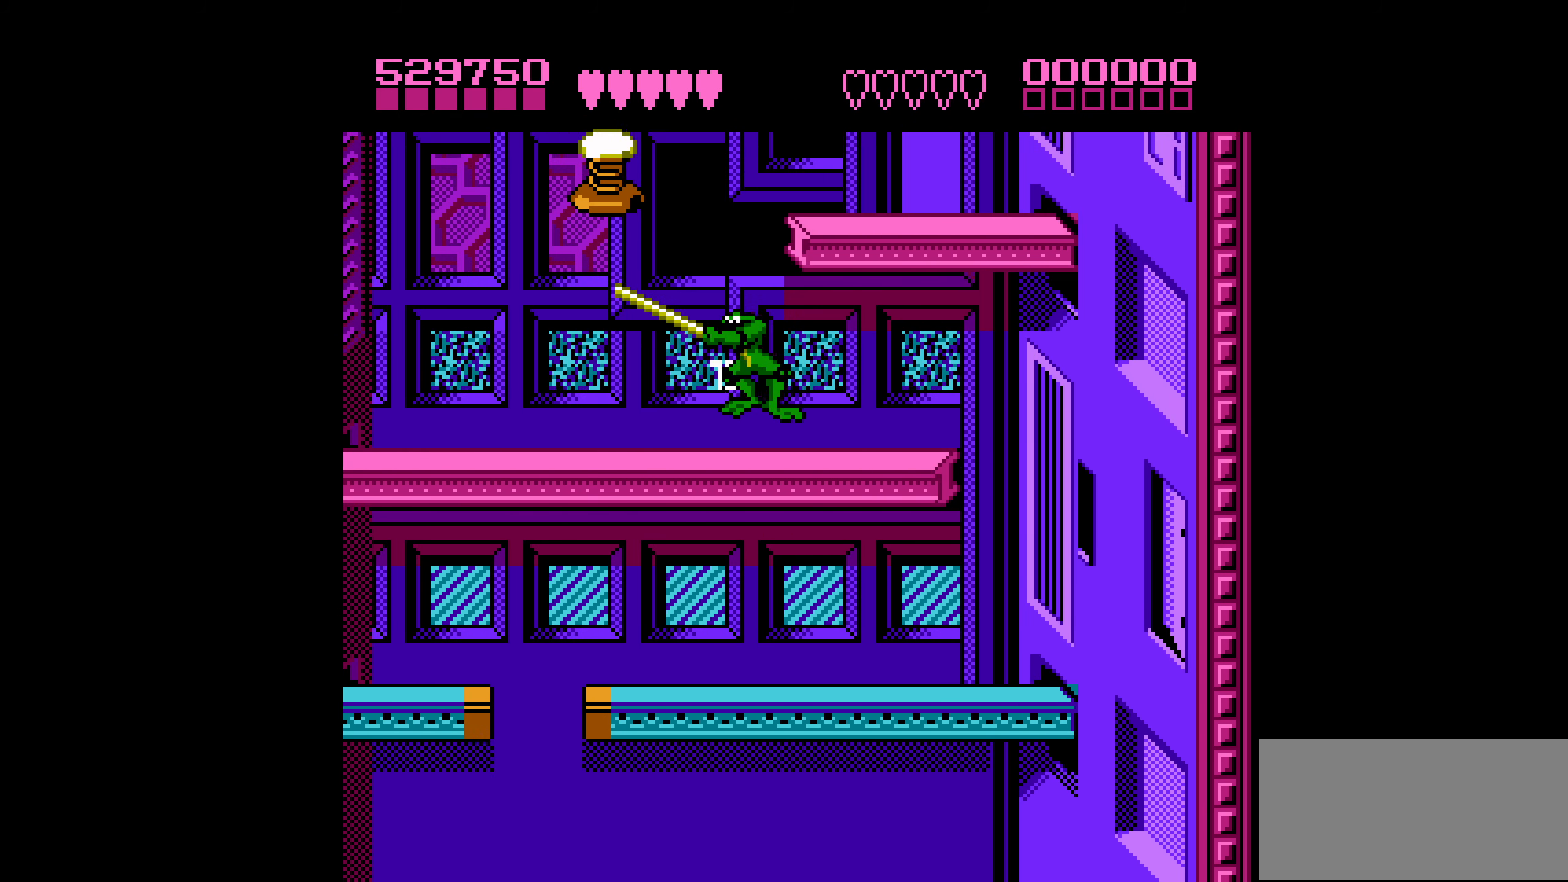
{"buttons": ["A", "DPAD_RIGHT"], "events": [[50, "DPAD_RIGHT", "up"], [250, "DPAD_LEFT", "down"], [283, "DPAD_LEFT", "up"], [316, "A", "down"], [466, "DPAD_RIGHT", "down"]]}
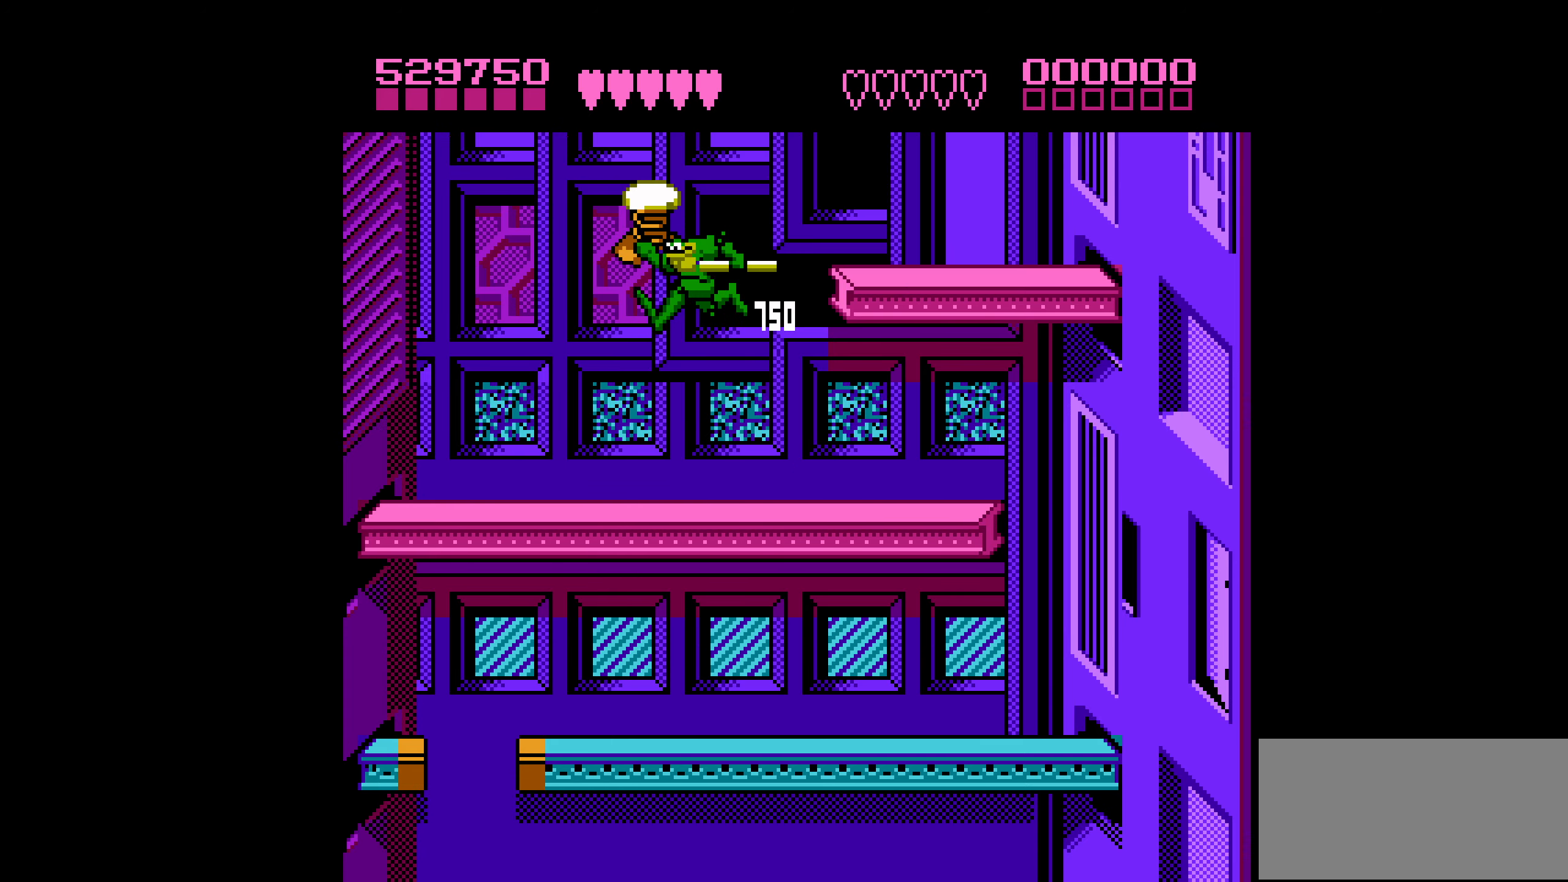
{"buttons": ["DPAD_LEFT"], "events": [[383, "A", "up"], [416, "DPAD_RIGHT", "up"], [500, "DPAD_LEFT", "down"]]}
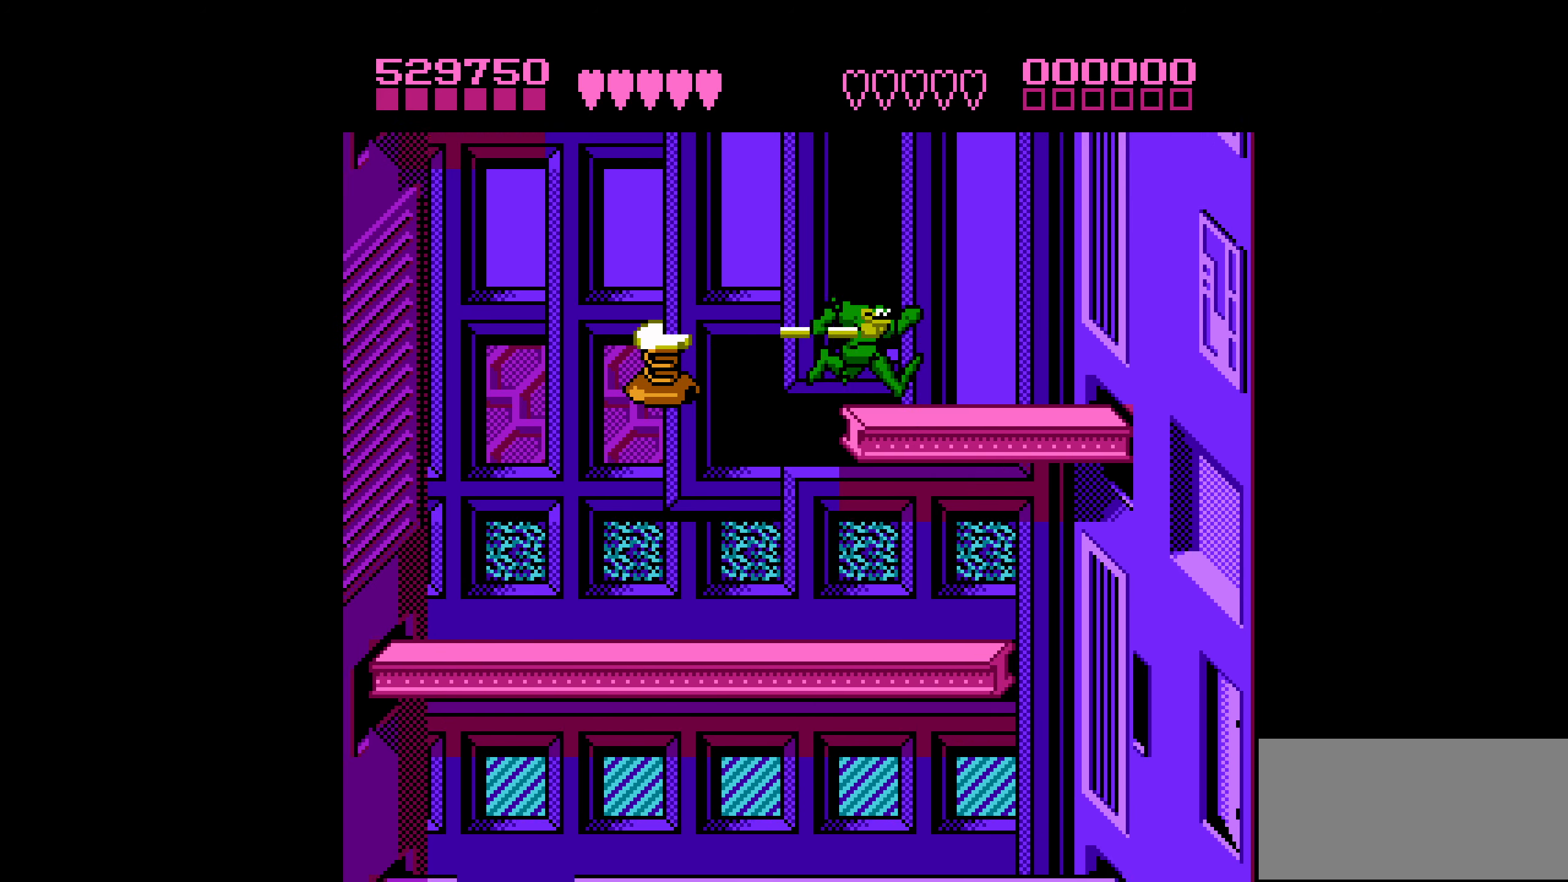
{"buttons": ["DPAD_LEFT"], "events": [[50, "A", "down"], [316, "A", "up"]]}
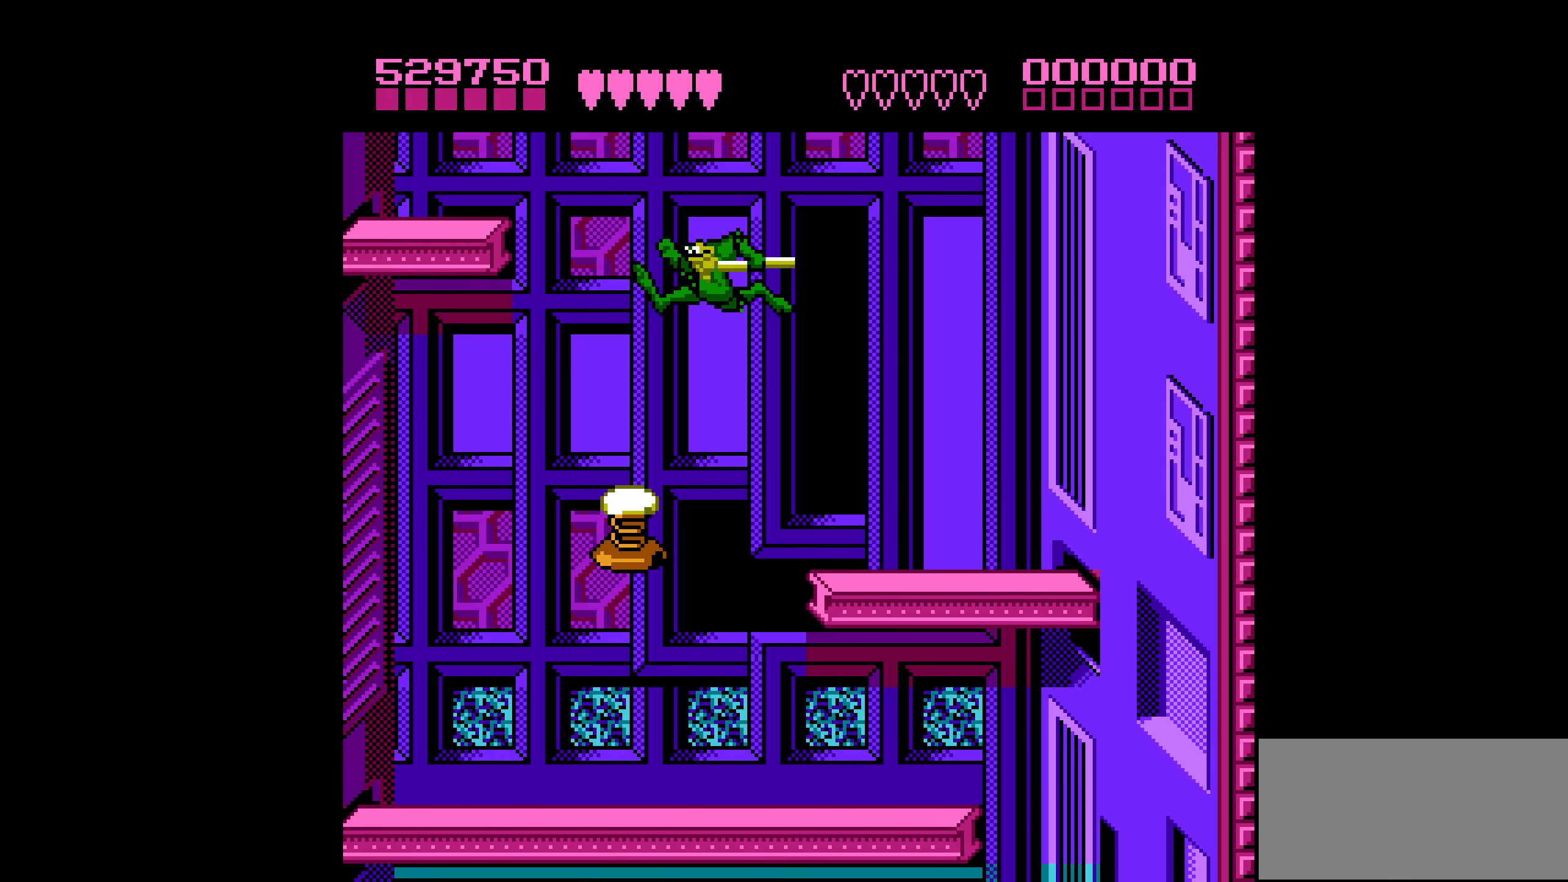
{"buttons": ["A"], "events": [[116, "DPAD_LEFT", "up"], [450, "A", "down"]]}
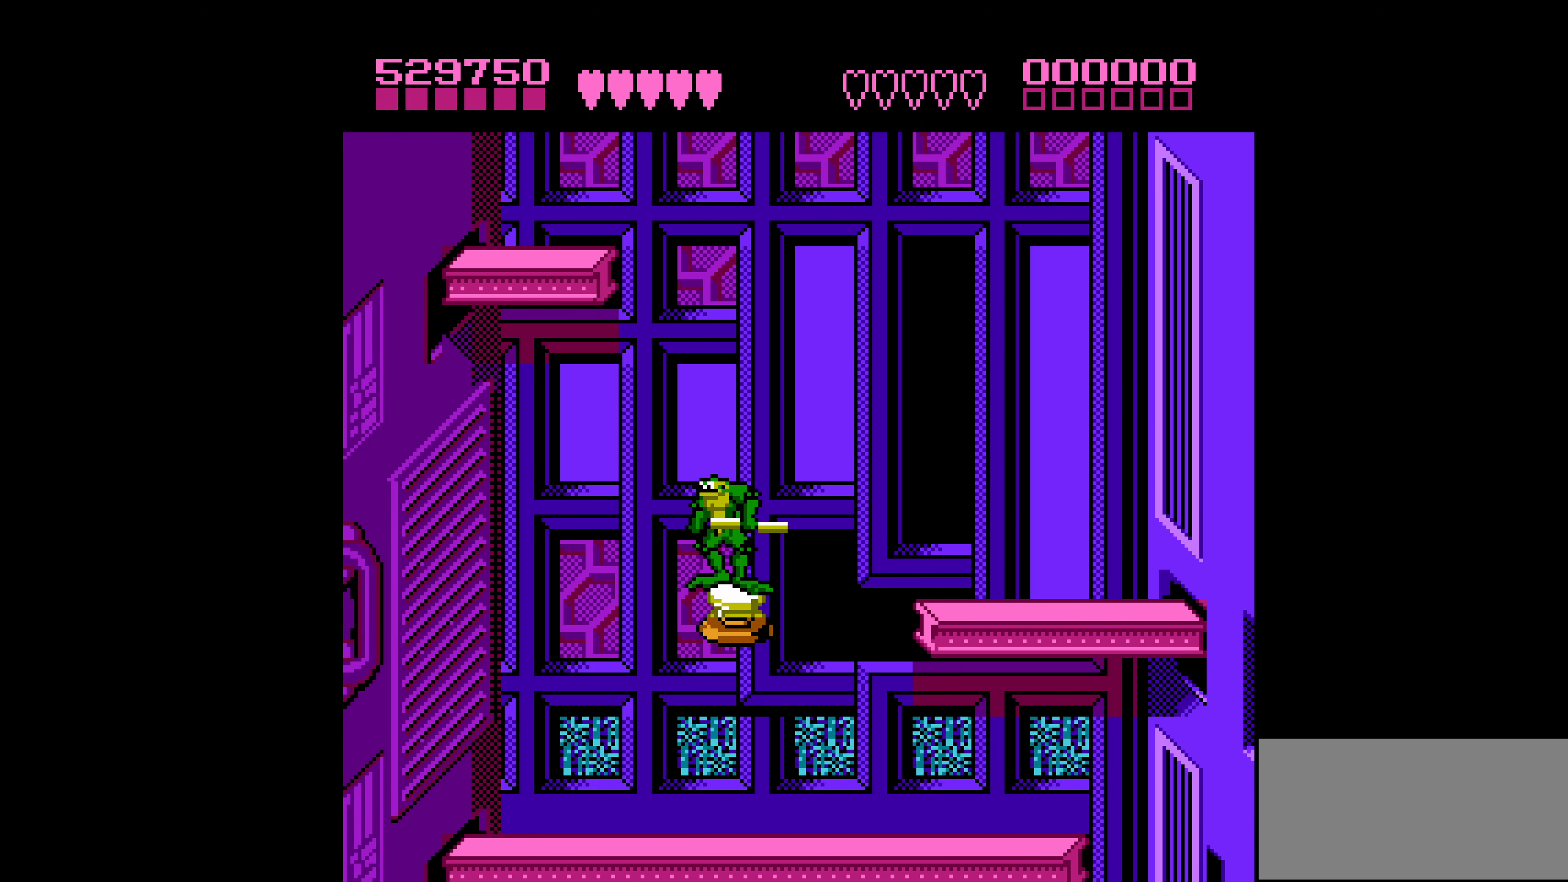
{"buttons": ["DPAD_LEFT"], "events": [[33, "DPAD_LEFT", "down"], [416, "A", "up"]]}
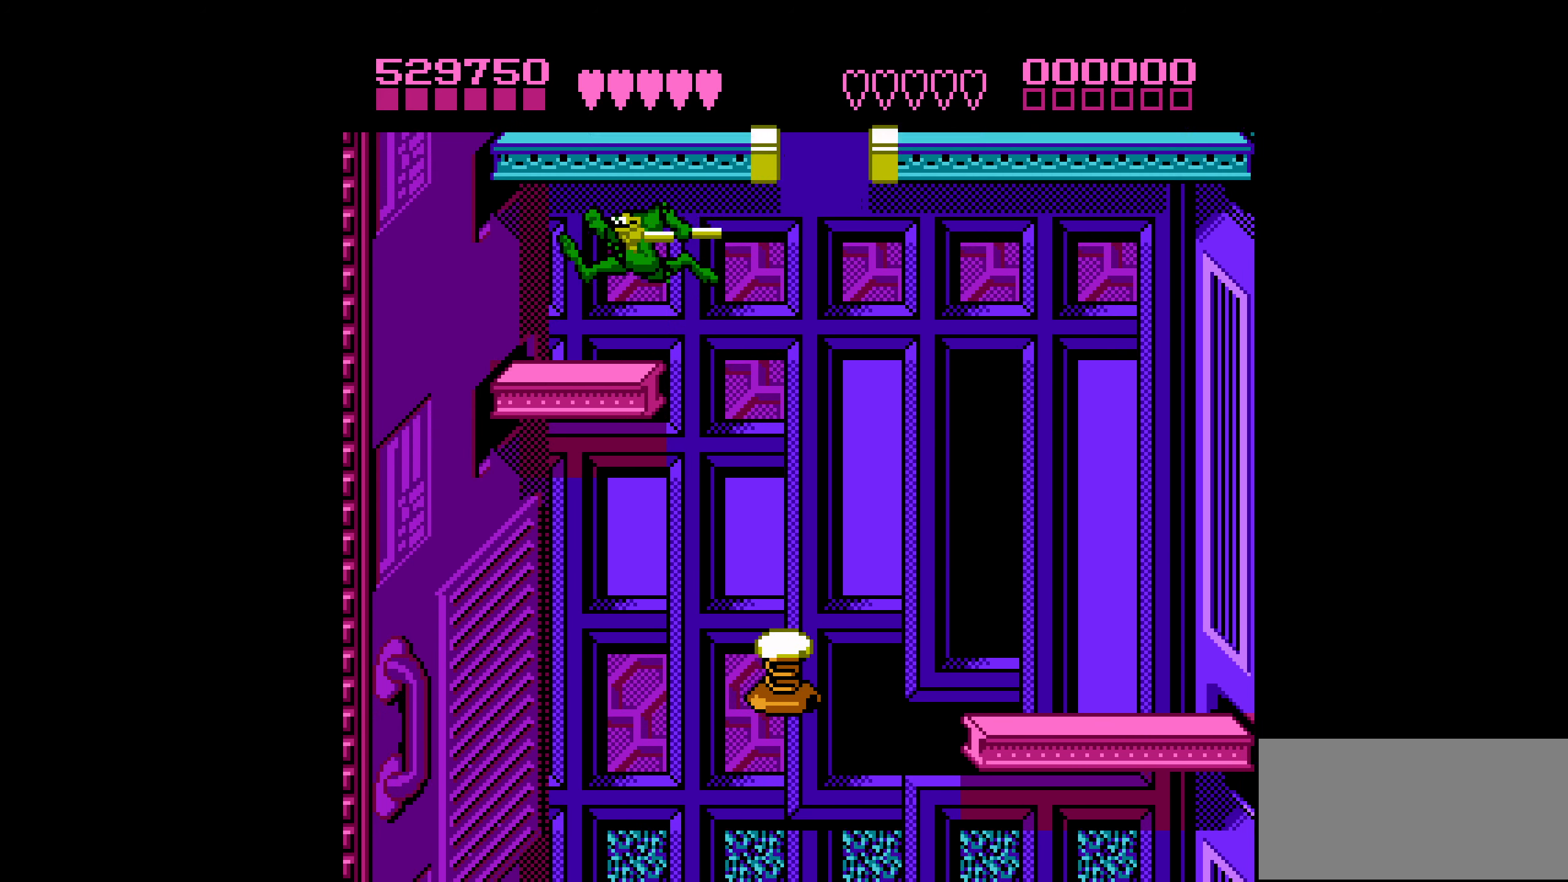
{"buttons": [], "events": [[33, "DPAD_LEFT", "up"]]}
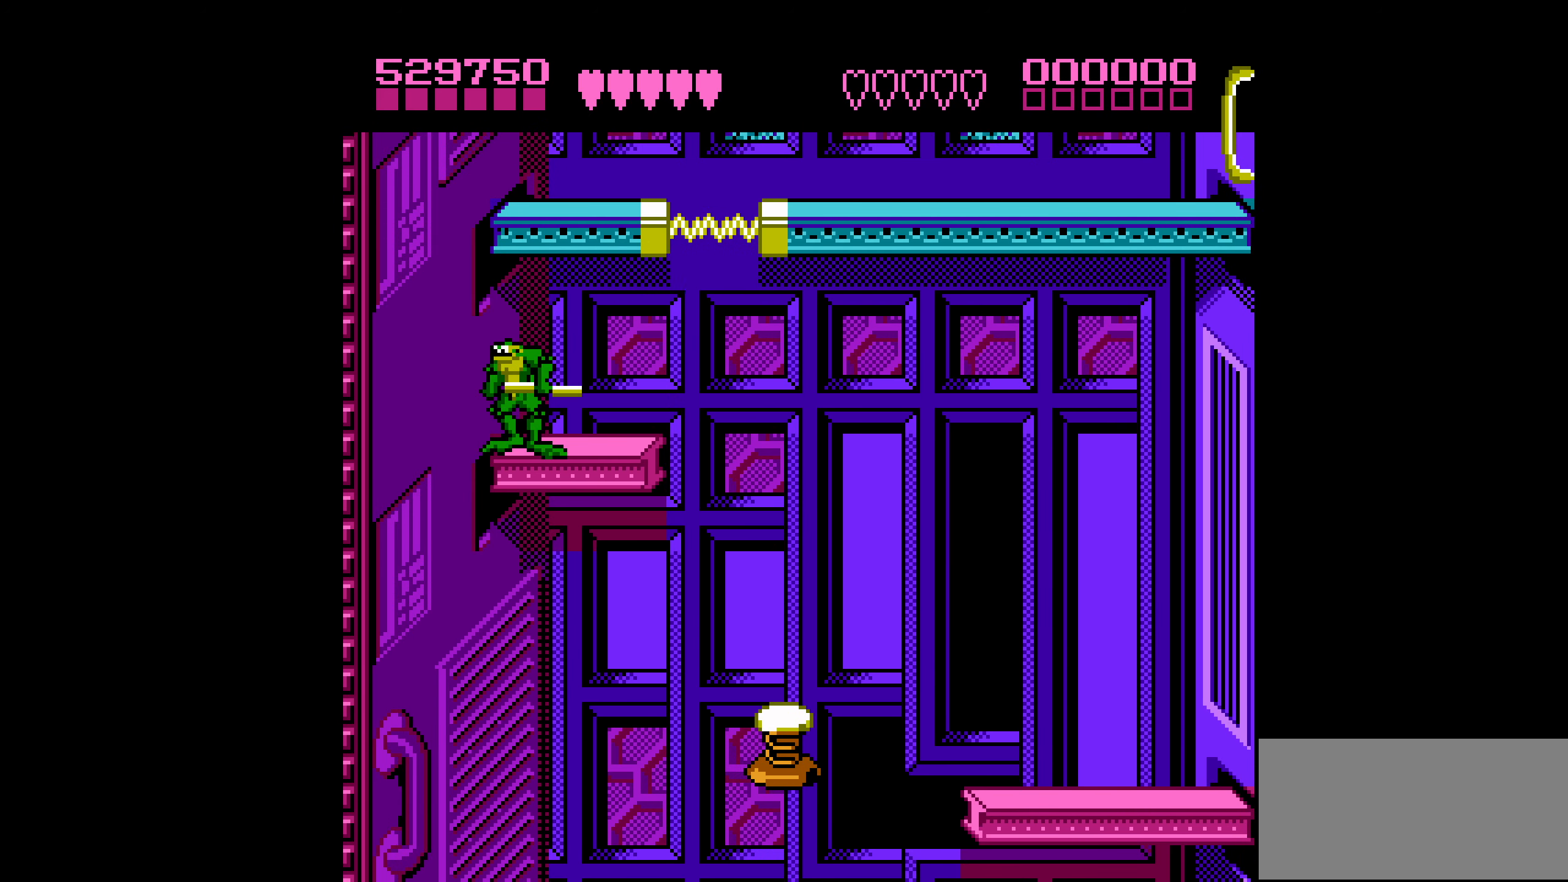
{"buttons": [], "events": []}
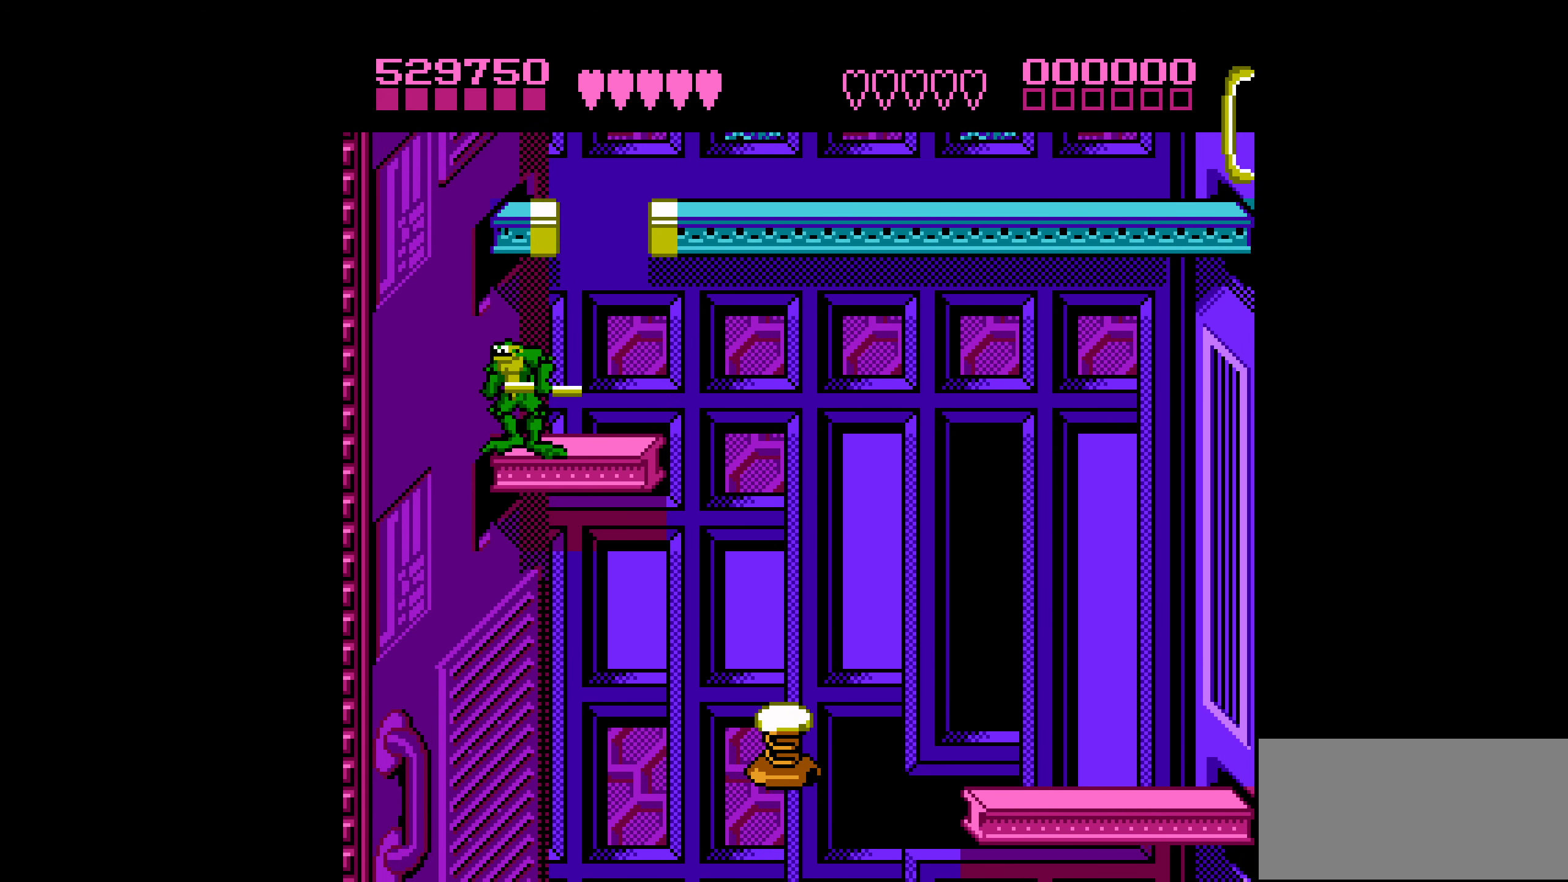
{"buttons": ["A"], "events": [[333, "A", "down"]]}
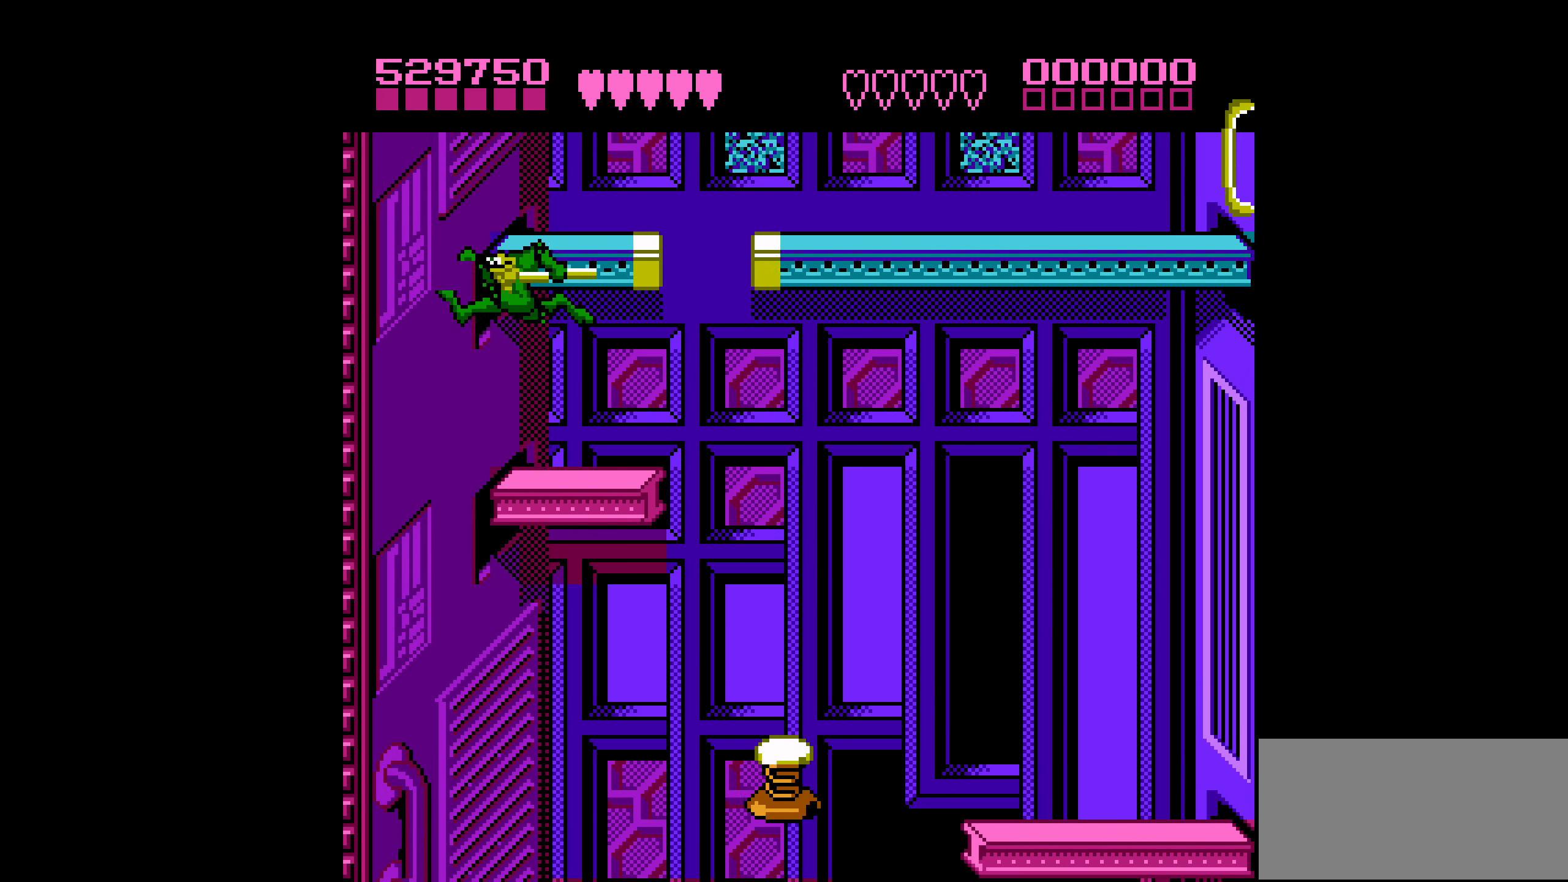
{"buttons": ["A"], "events": [[133, "A", "up"], [383, "A", "down"]]}
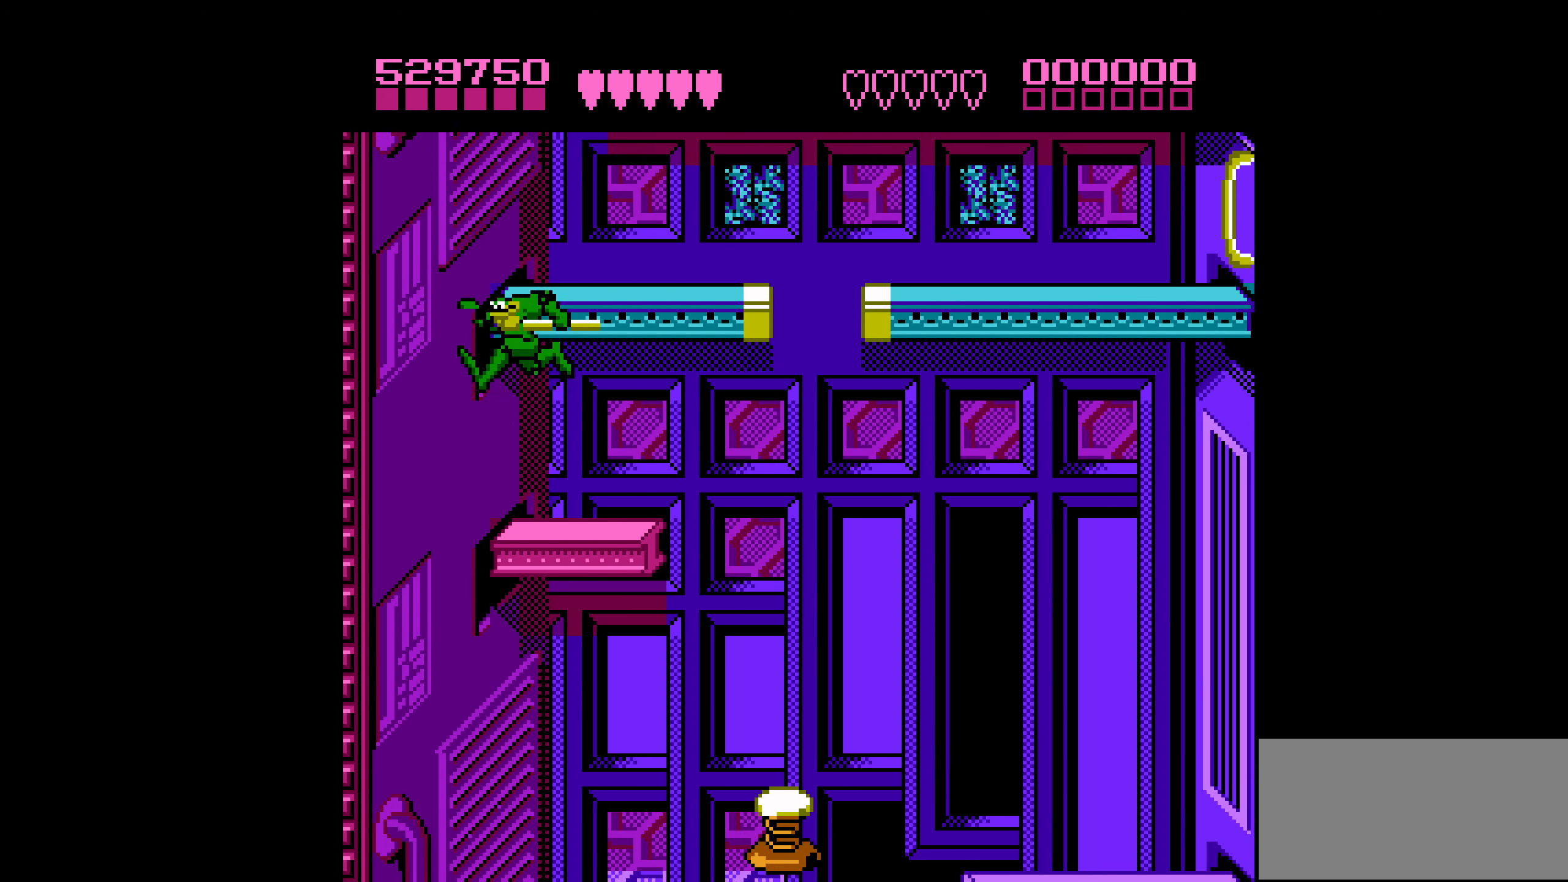
{"buttons": ["A"], "events": [[150, "A", "up"], [416, "A", "down"]]}
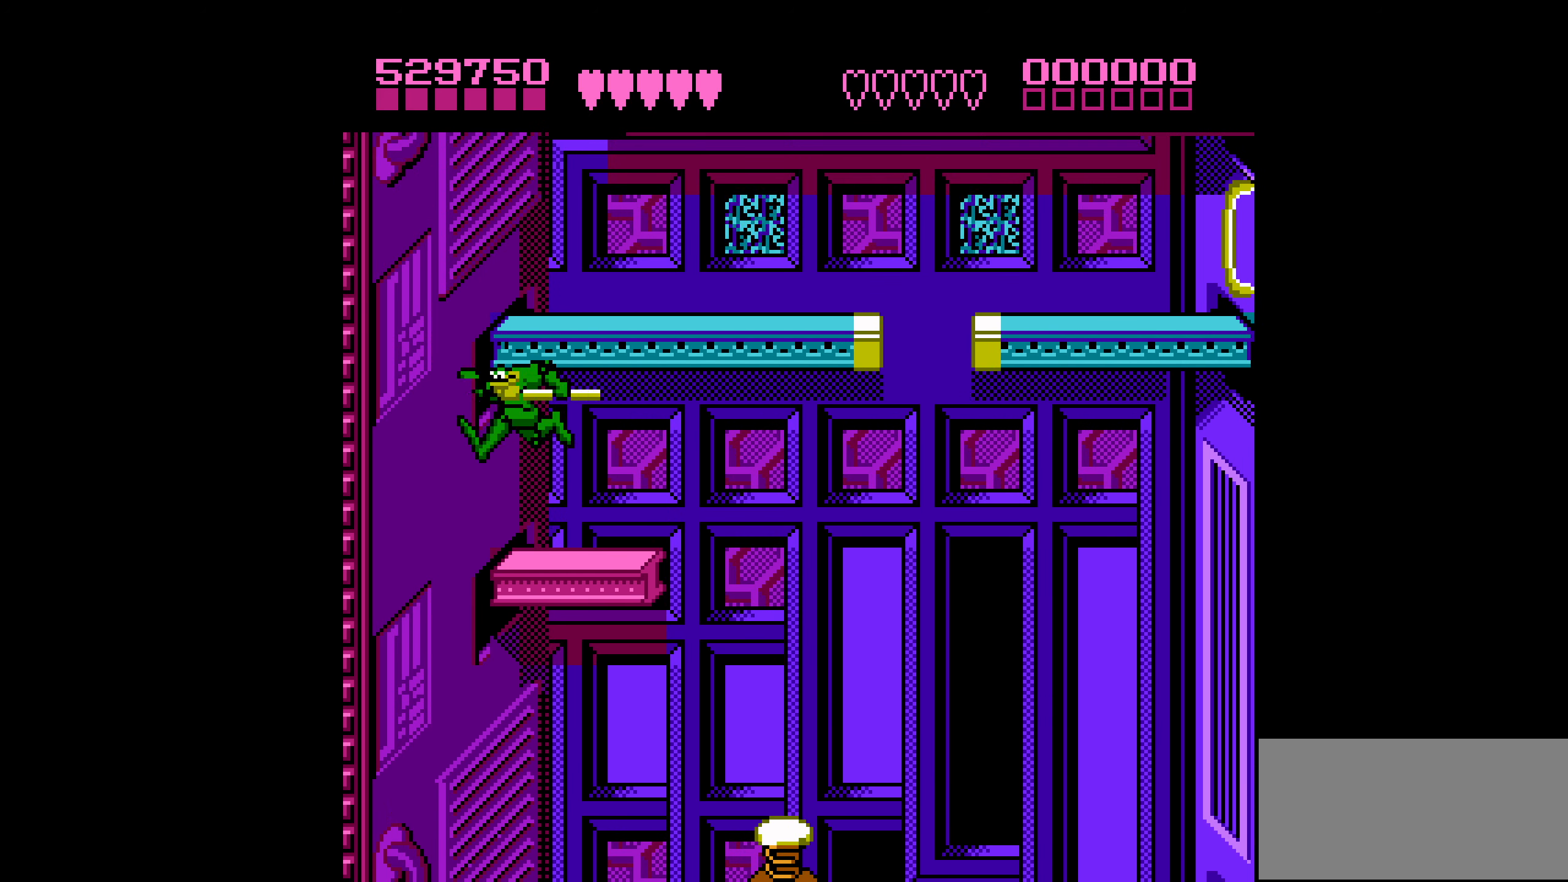
{"buttons": ["B"], "events": [[150, "A", "up"], [333, "B", "down"], [417, "B", "up"], [500, "B", "down"]]}
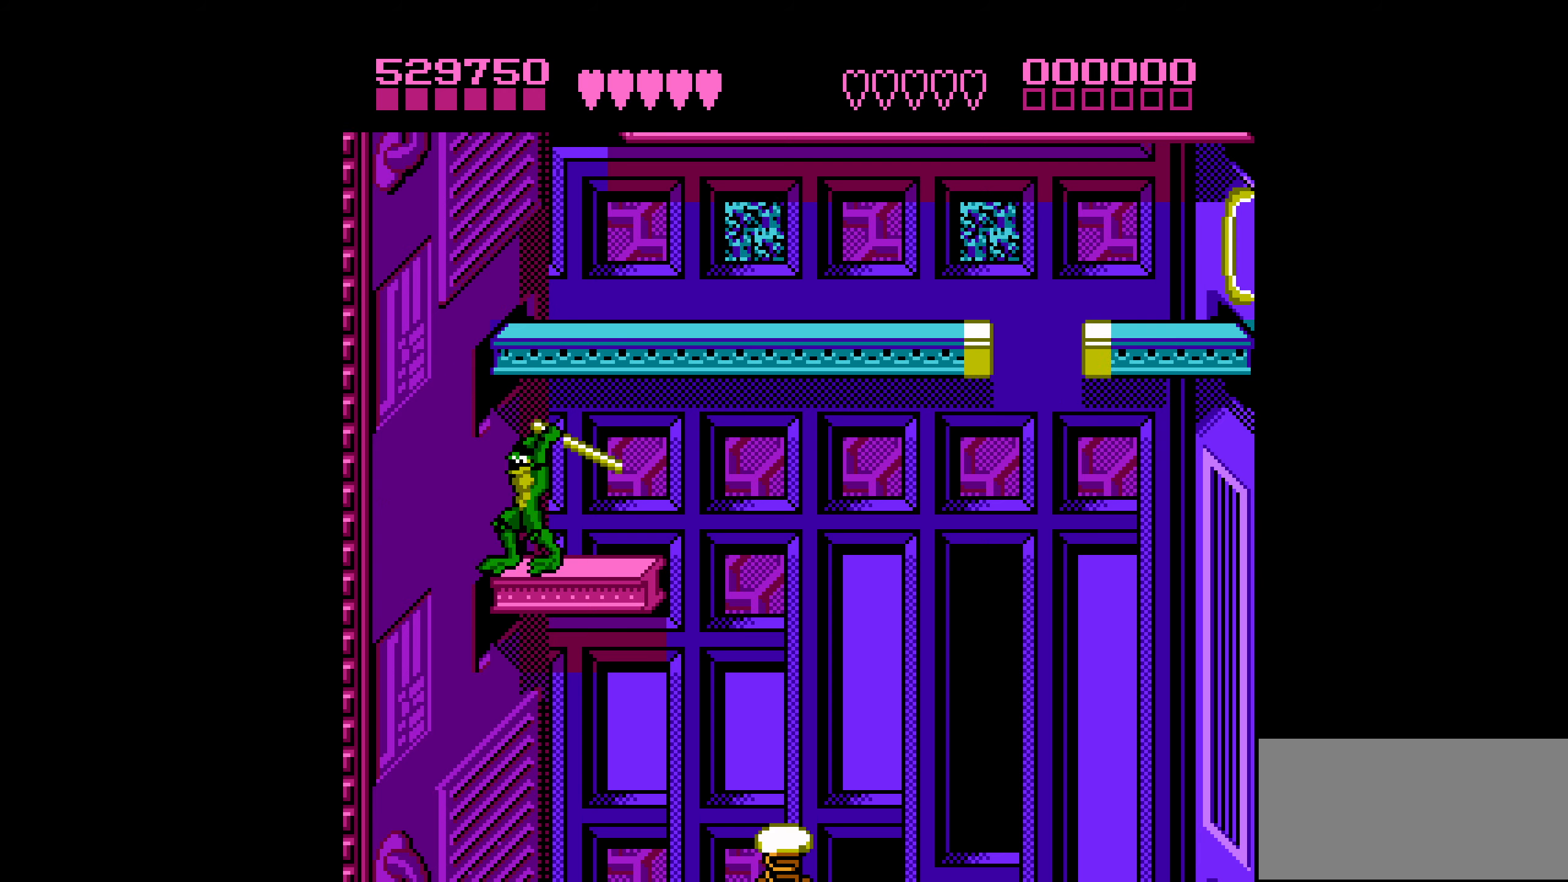
{"buttons": ["B"], "events": [[50, "B", "up"], [133, "B", "down"], [217, "B", "up"], [283, "B", "down"], [400, "B", "up"], [450, "B", "down"]]}
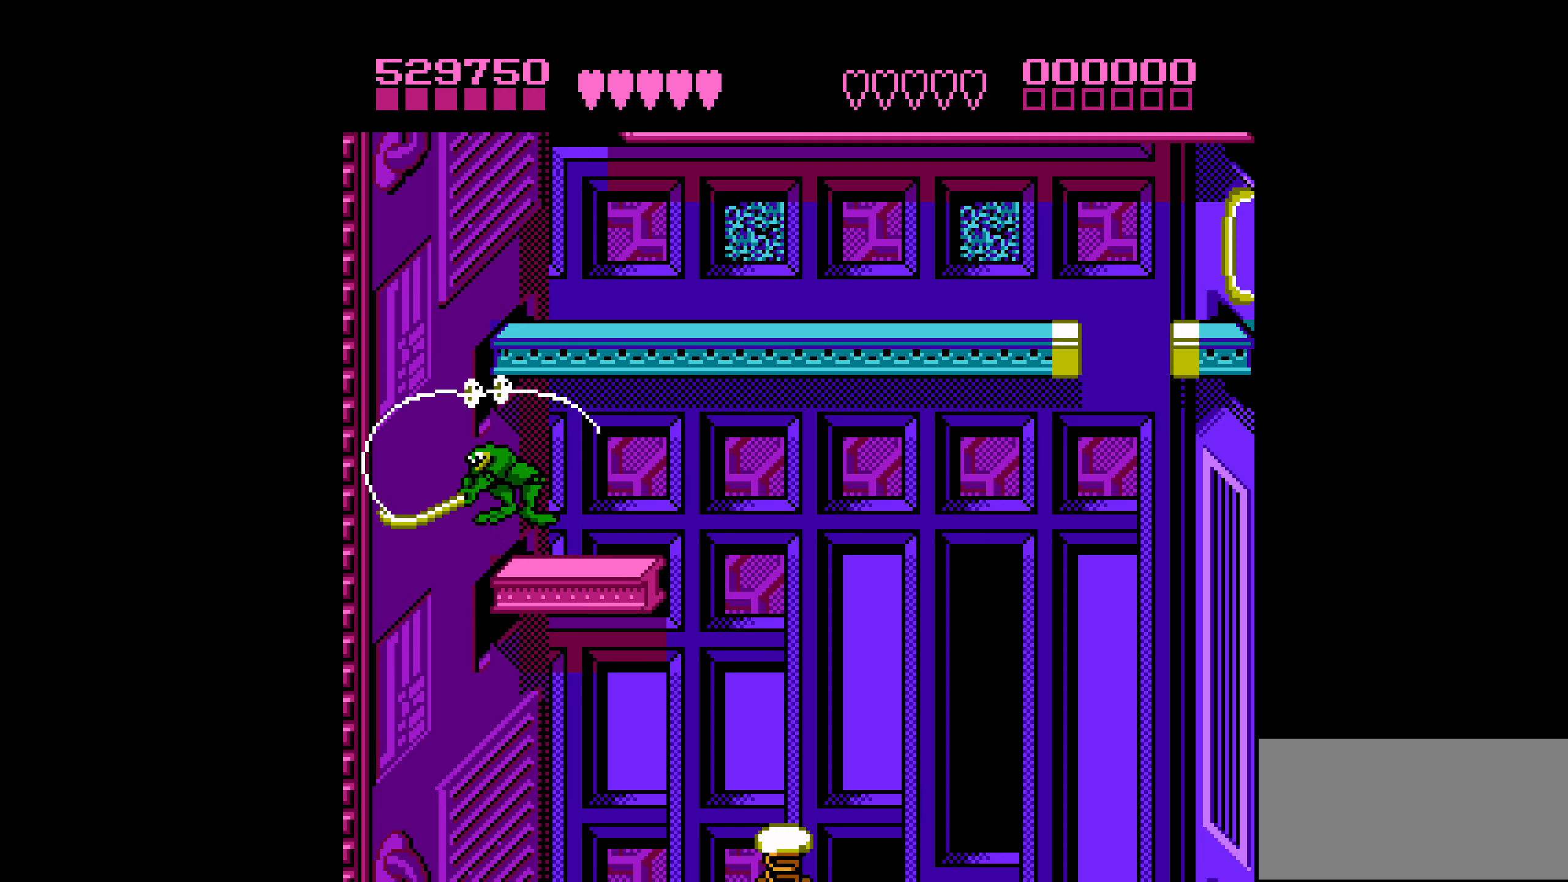
{"buttons": [], "events": [[50, "B", "up"], [100, "B", "down"], [200, "B", "up"], [267, "B", "down"], [367, "B", "up"], [400, "B", "down"], [500, "B", "up"]]}
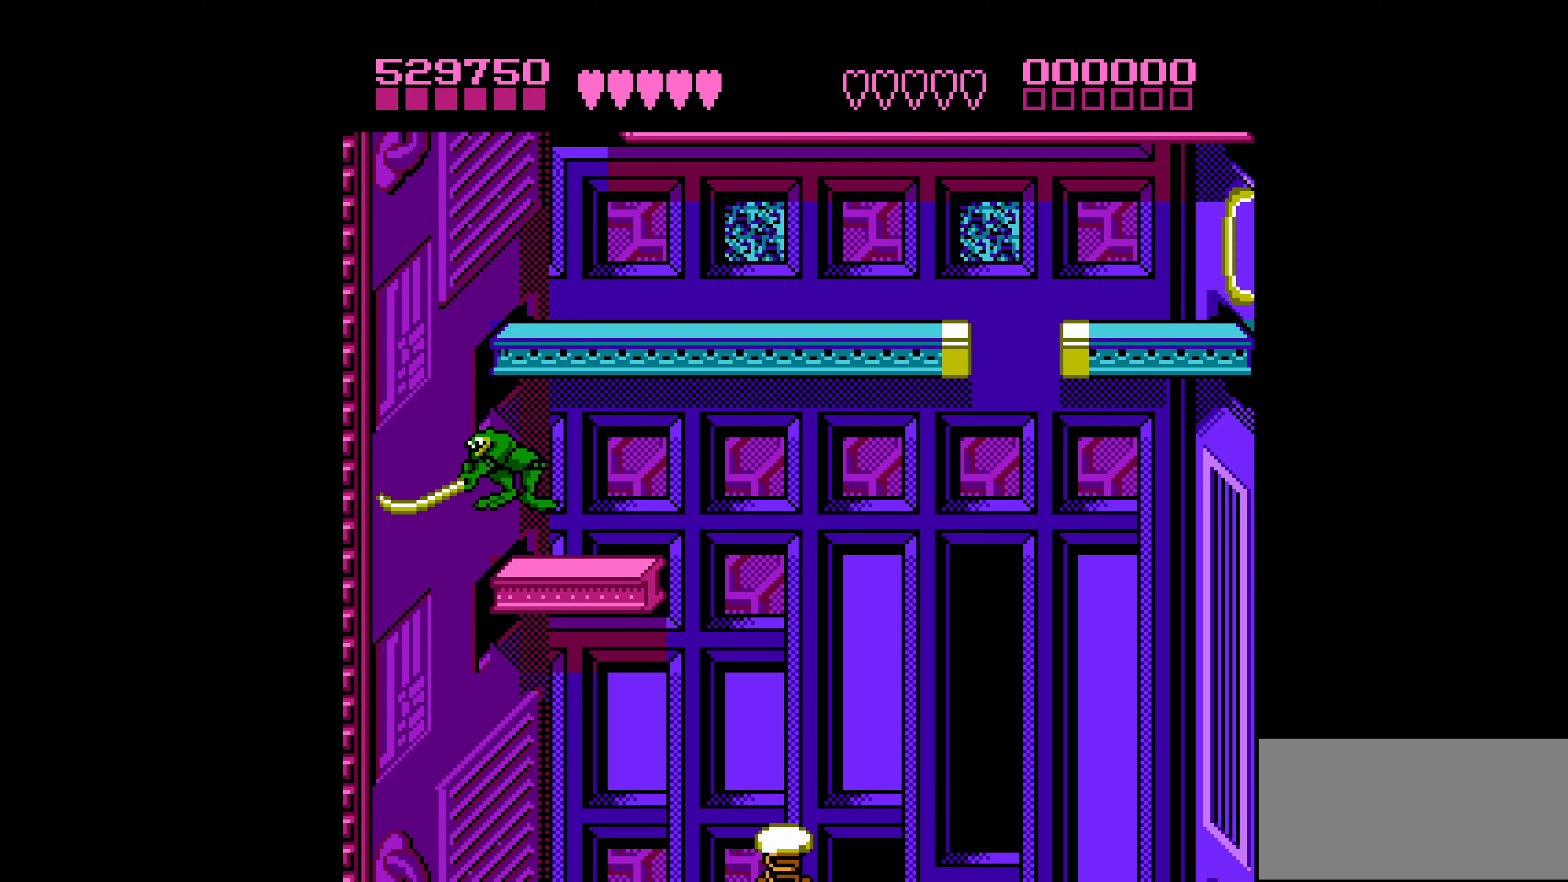
{"buttons": ["B"], "events": [[50, "B", "down"], [133, "B", "up"], [283, "B", "down"], [383, "B", "up"], [433, "B", "down"]]}
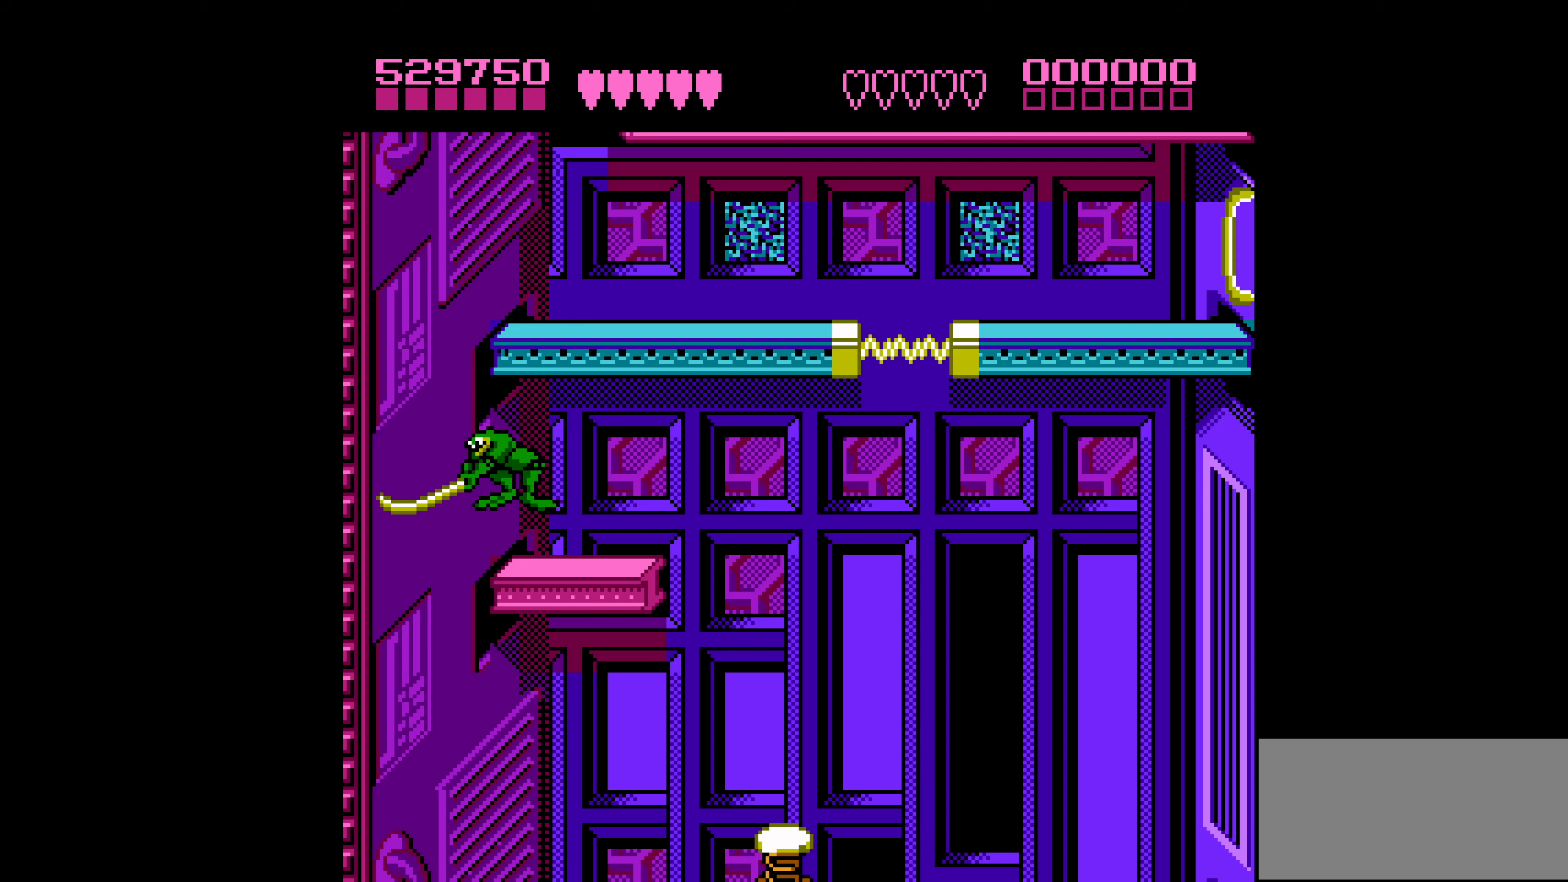
{"buttons": [], "events": [[17, "B", "up"]]}
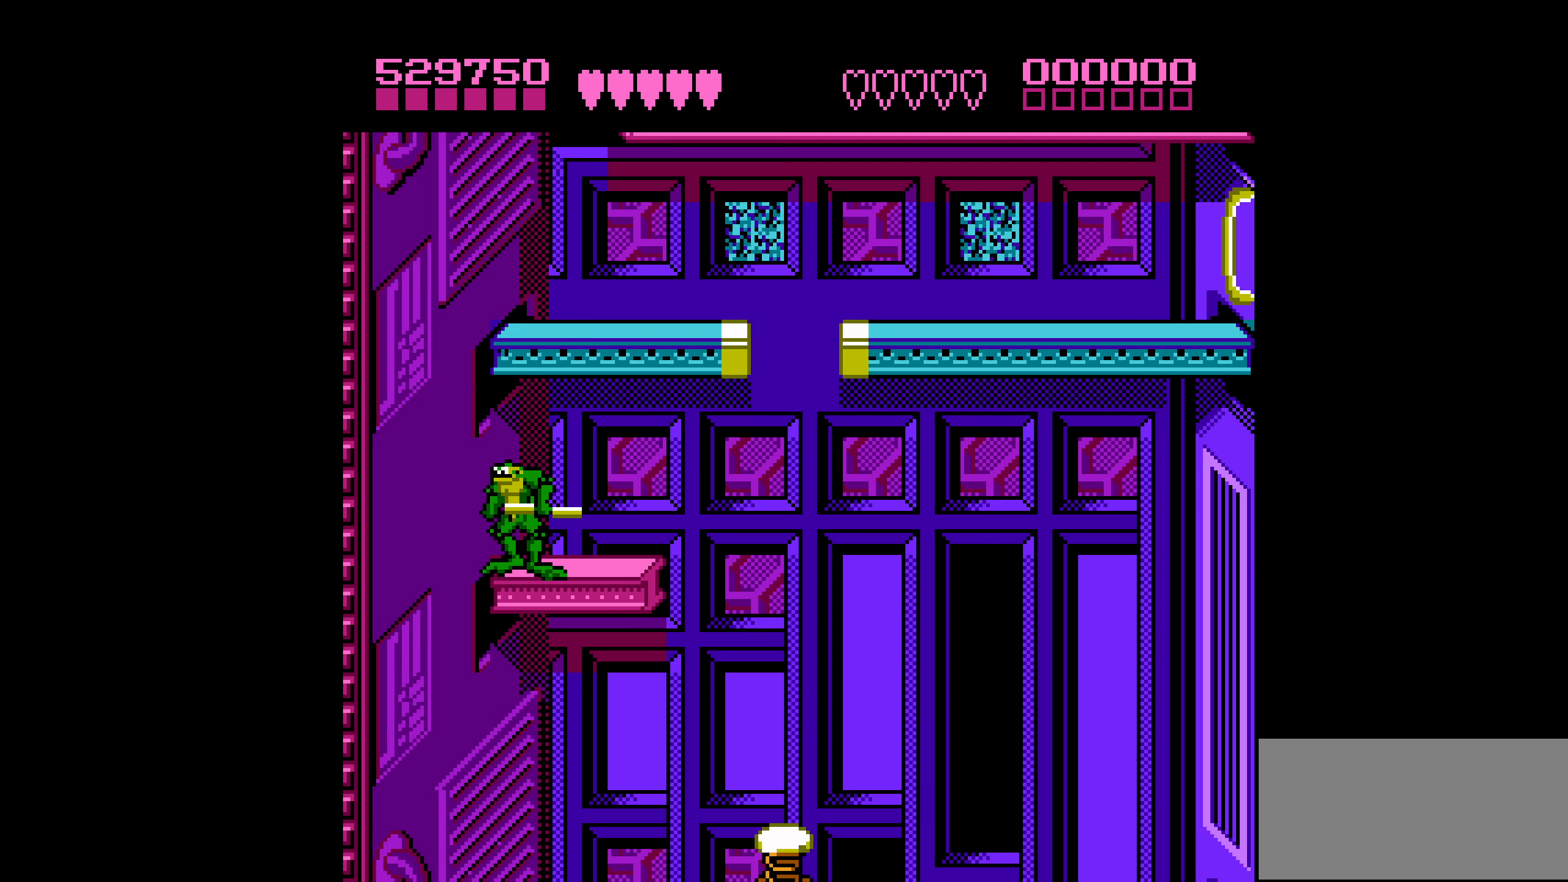
{"buttons": [], "events": []}
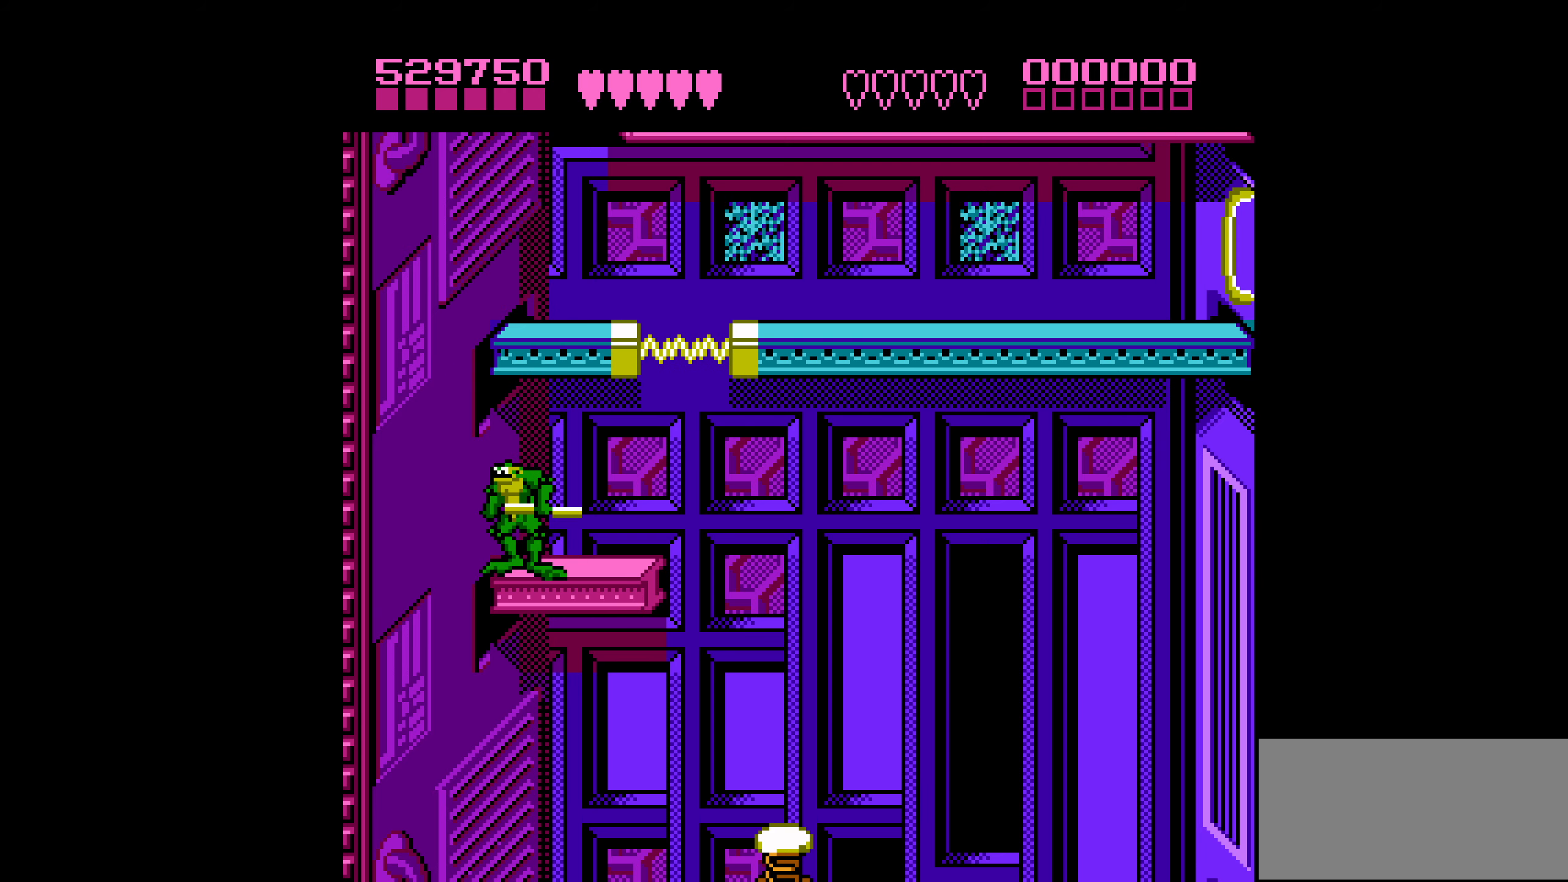
{"buttons": ["A", "DPAD_RIGHT"], "events": [[233, "DPAD_RIGHT", "down"], [433, "A", "down"]]}
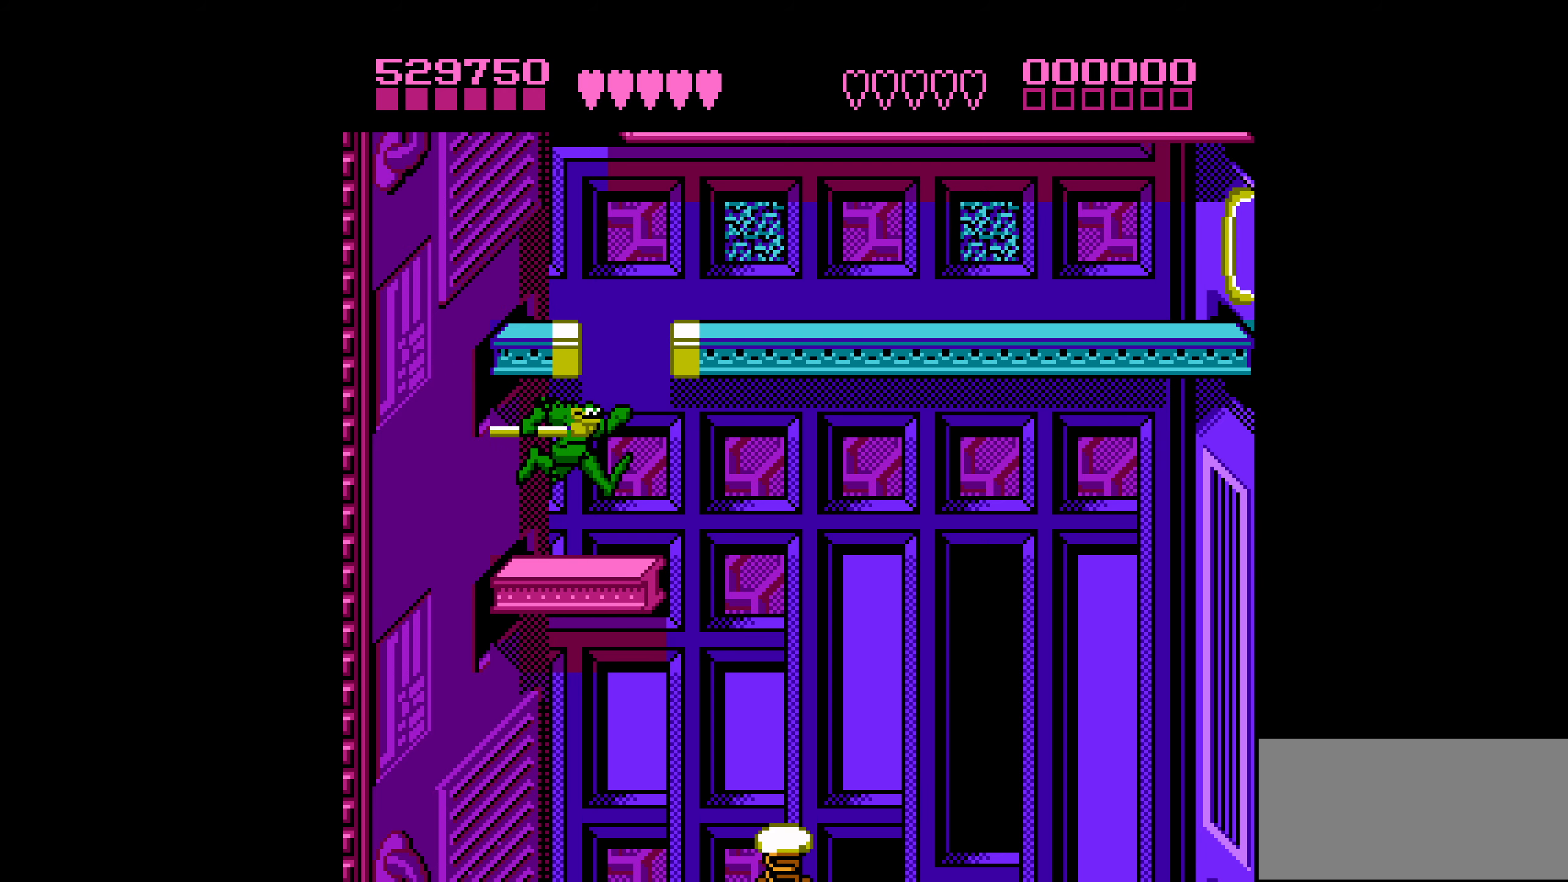
{"buttons": ["A", "DPAD_LEFT"], "events": [[17, "DPAD_RIGHT", "up"], [67, "DPAD_LEFT", "down"], [400, "A", "up"], [500, "A", "down"]]}
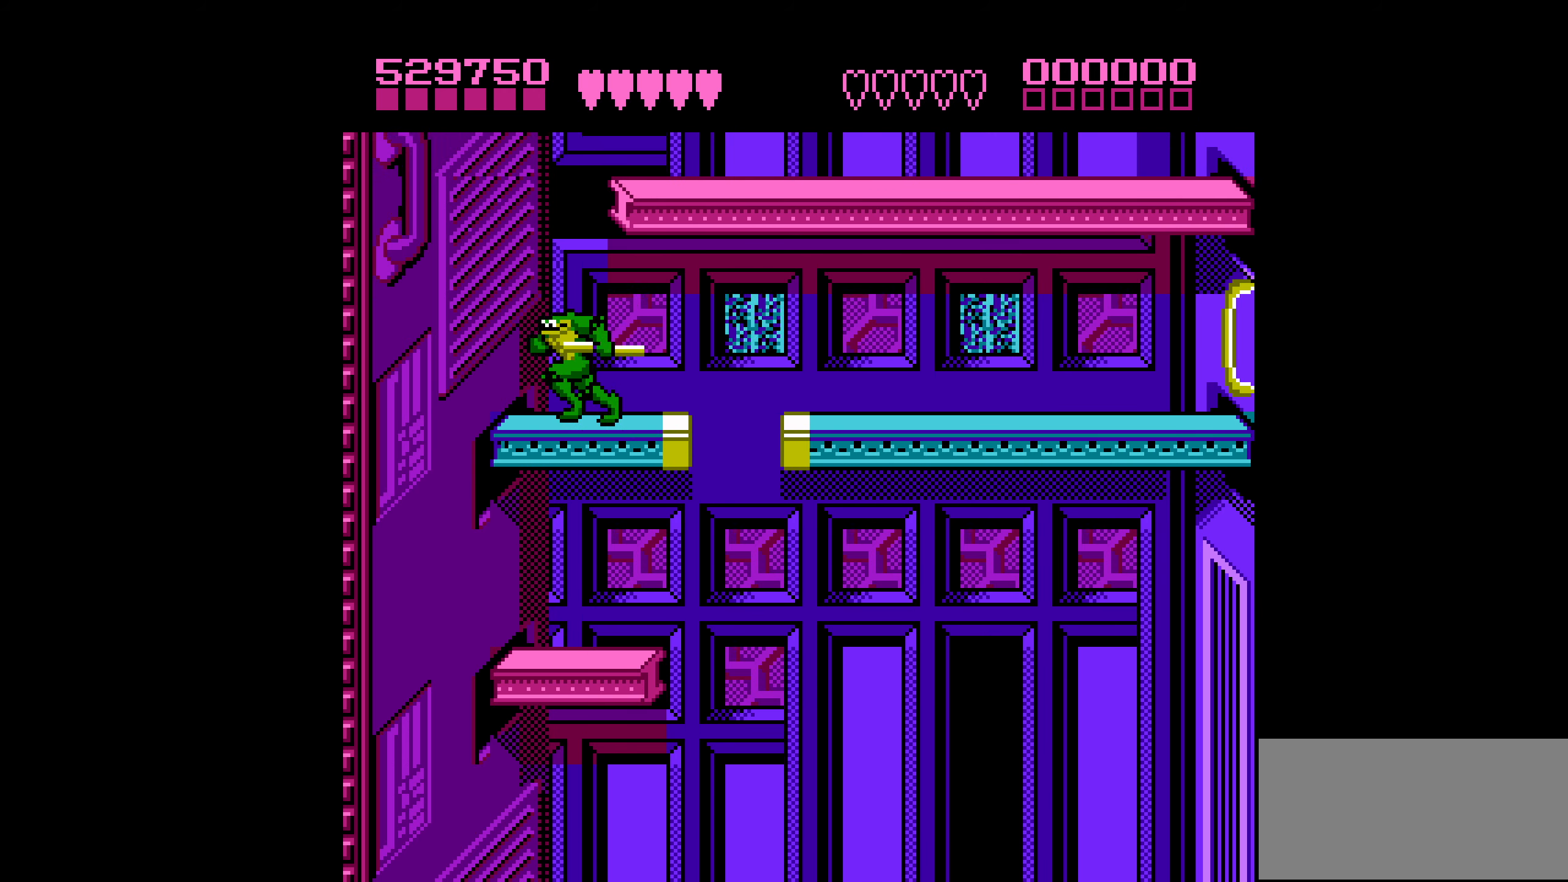
{"buttons": ["DPAD_RIGHT"], "events": [[17, "DPAD_LEFT", "up"], [117, "DPAD_RIGHT", "down"], [117, "DPAD_UP", "down"], [200, "DPAD_UP", "up"], [350, "A", "up"]]}
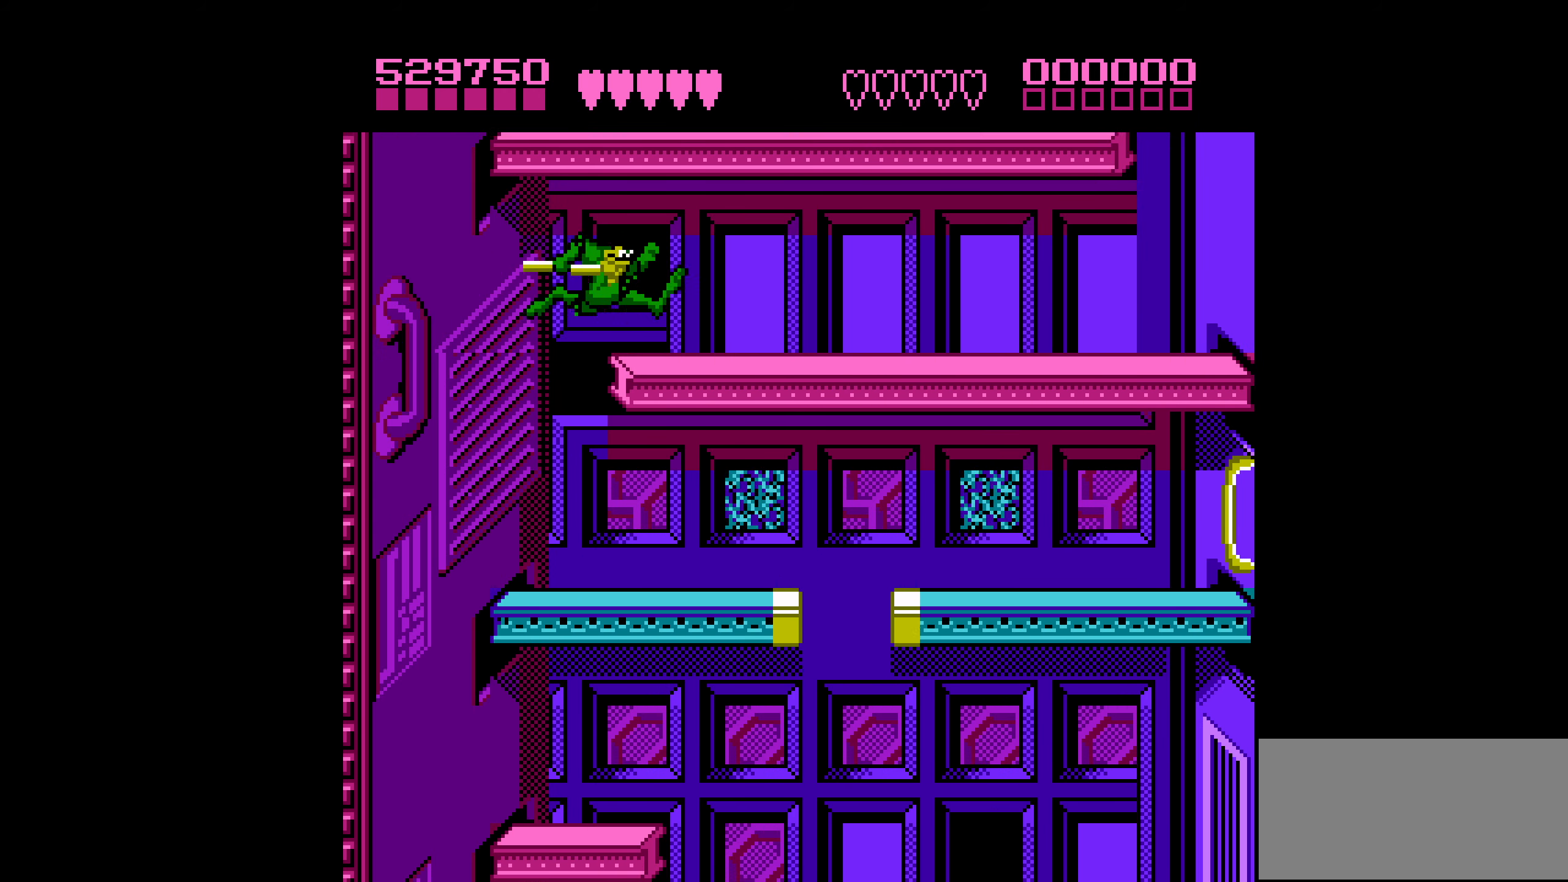
{"buttons": ["DPAD_RIGHT"], "events": [[17, "DPAD_RIGHT", "up"], [100, "DPAD_RIGHT", "down"], [150, "DPAD_RIGHT", "up"], [200, "DPAD_RIGHT", "down"]]}
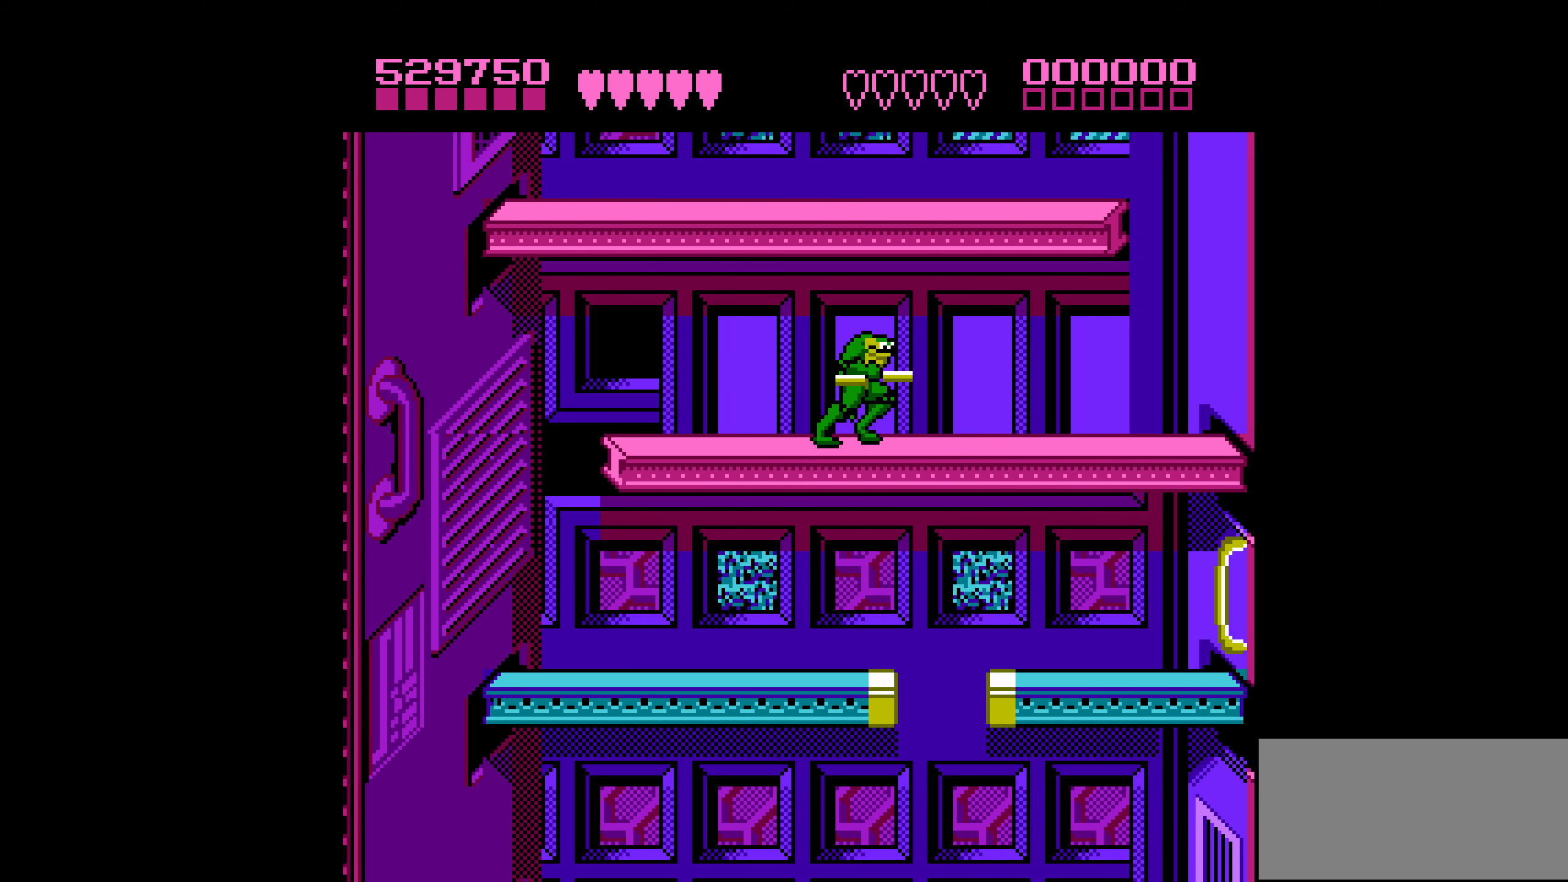
{"buttons": ["A", "DPAD_LEFT"], "events": [[400, "A", "down"], [450, "DPAD_RIGHT", "up"], [484, "DPAD_LEFT", "down"]]}
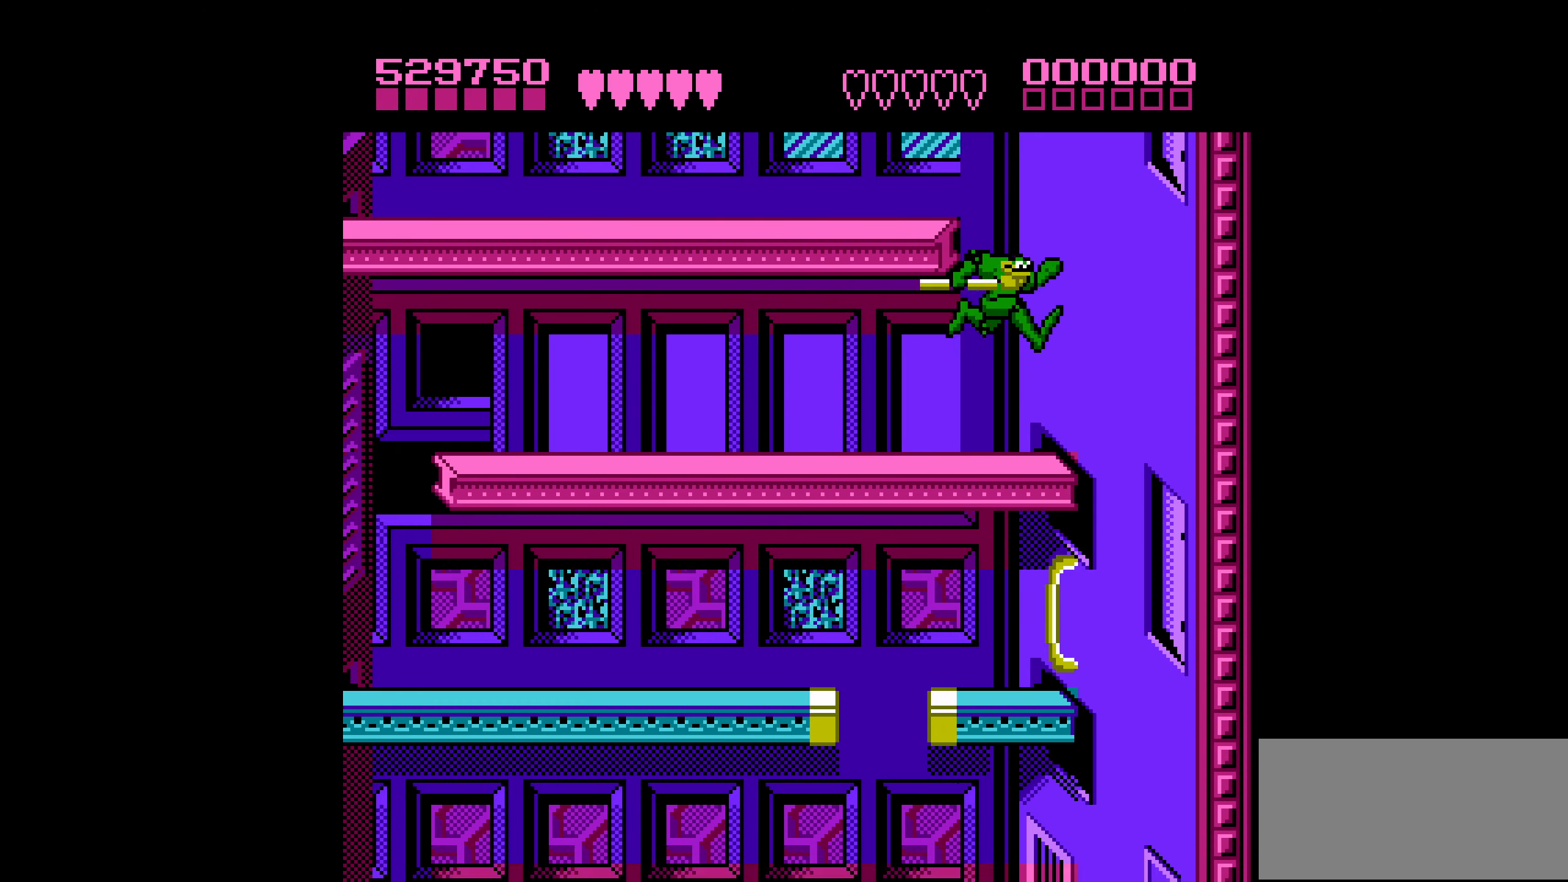
{"buttons": [], "events": [[284, "A", "up"], [367, "DPAD_LEFT", "up"], [450, "DPAD_LEFT", "down"], [500, "DPAD_LEFT", "up"]]}
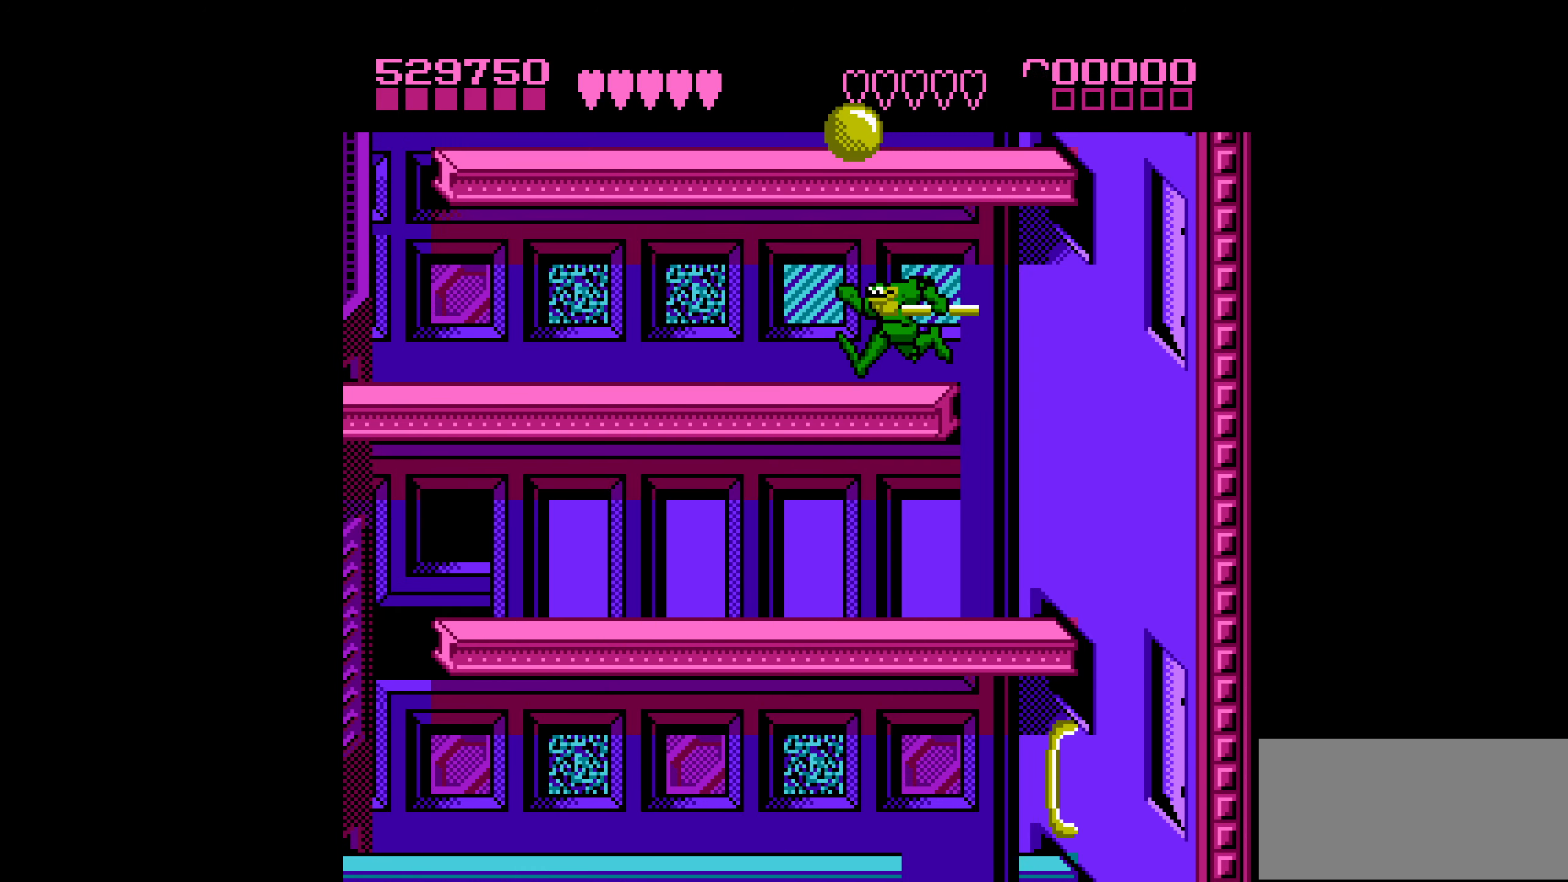
{"buttons": ["DPAD_LEFT"], "events": [[67, "DPAD_LEFT", "down"], [184, "DPAD_LEFT", "up"], [367, "DPAD_LEFT", "down"], [417, "DPAD_LEFT", "up"], [484, "DPAD_LEFT", "down"]]}